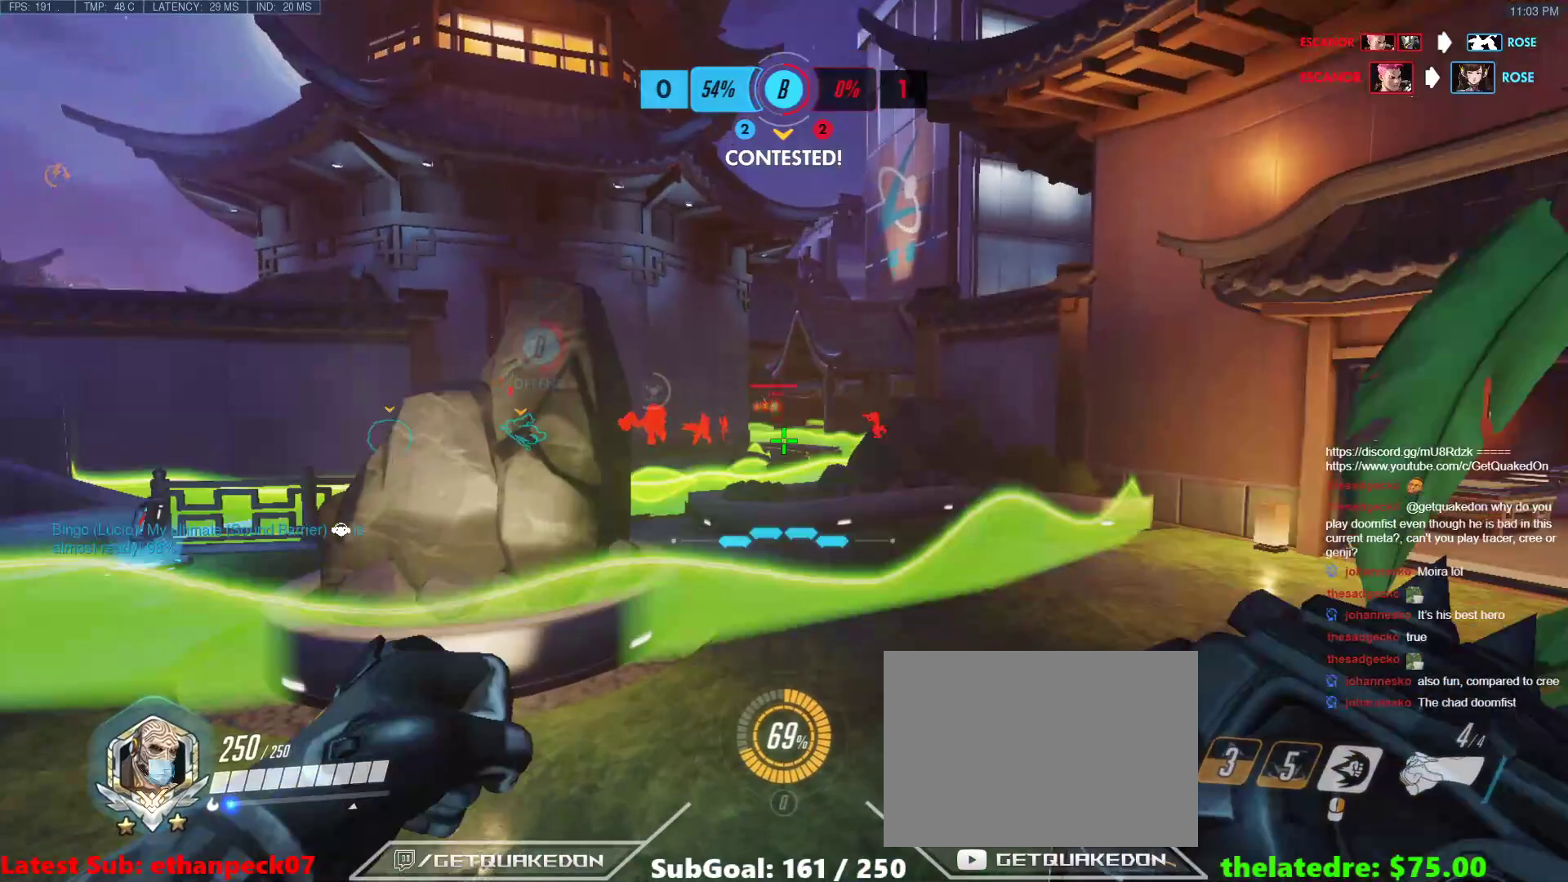
Gameplay with keyboard; each line is a JSON object with the keys held at the frame after it. "events" lists presses ("down") and releases ("up") of "1", "2", "3", "4", "5", "a", "alt", "b", "c", "caps_lock", "ctrl", "d", "e", "f", "g", "n", "q", "r", "s", "shift", "space", "t", "tab", "v", "w", "x" and "z" between this image and that frame as [ms after this image, input, new state], when the widget could be followed in between. No other keys are recorded. Mouse input is not recorded.
{"keys": ["d", "w"], "events": [[67, "space", "down"], [250, "space", "up"], [433, "d", "down"]]}
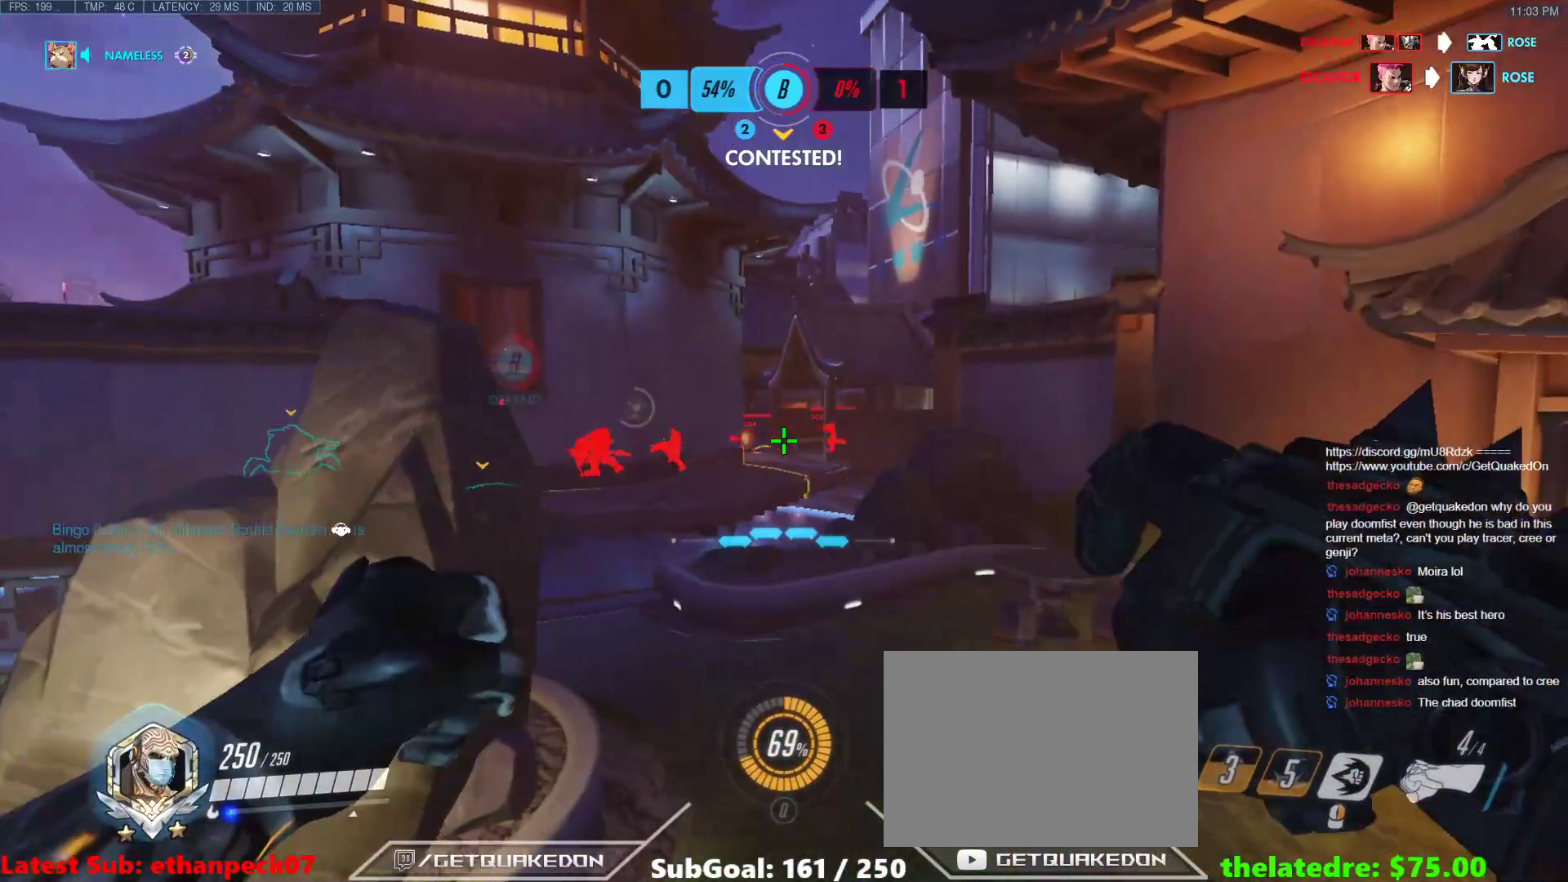
{"keys": ["d", "w"], "events": [[300, "d", "up"], [400, "d", "down"]]}
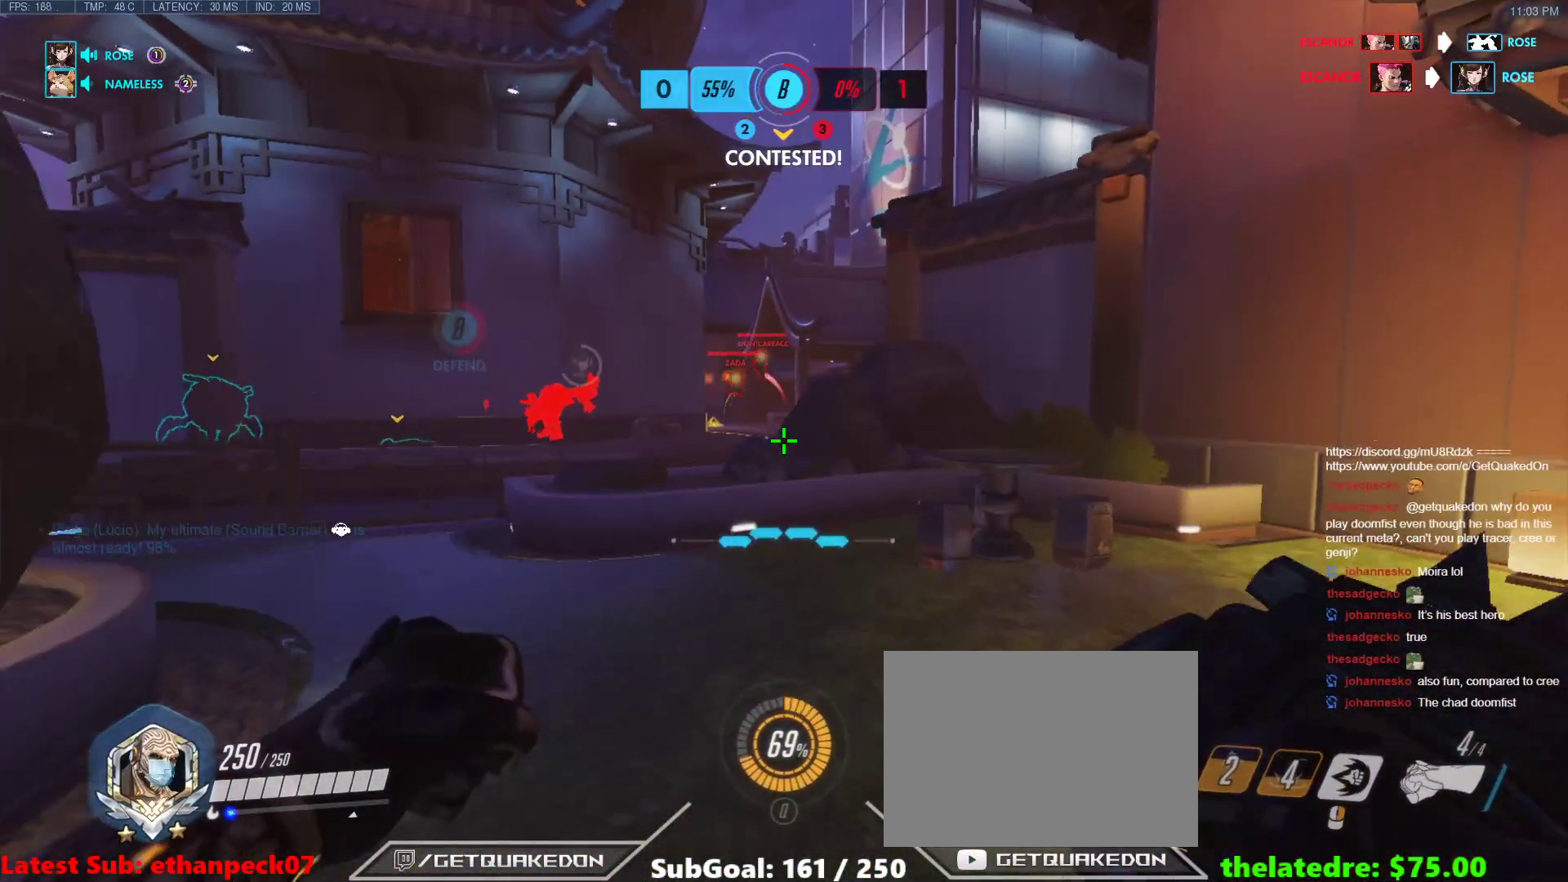
{"keys": ["d", "w"], "events": []}
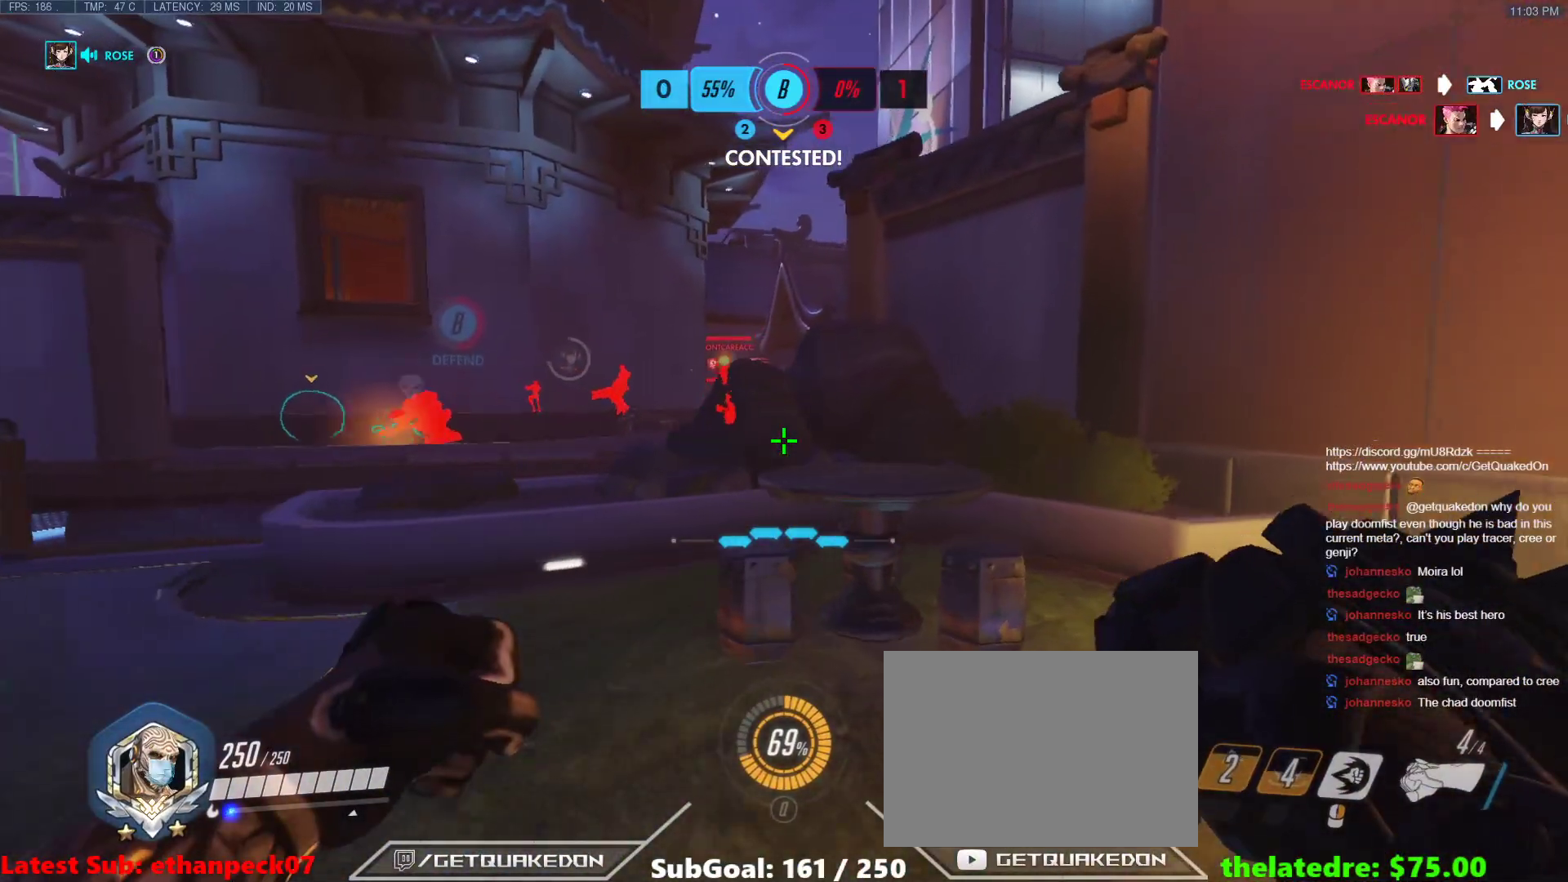
{"keys": ["w"], "events": [[200, "d", "up"], [283, "a", "down"], [483, "a", "up"]]}
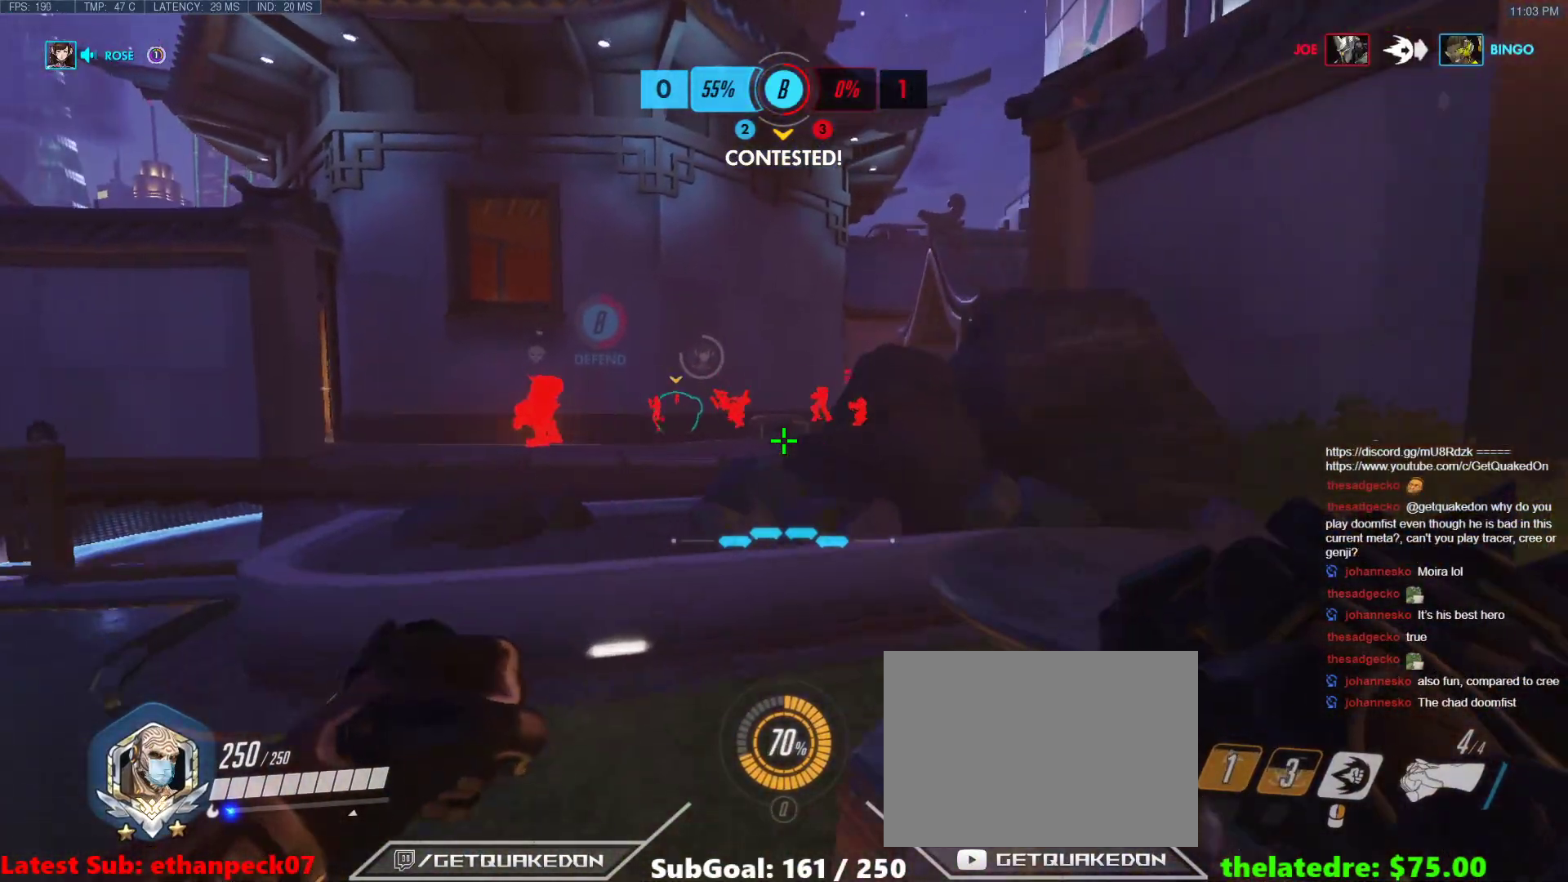
{"keys": ["ctrl", "w"], "events": [[117, "ctrl", "down"]]}
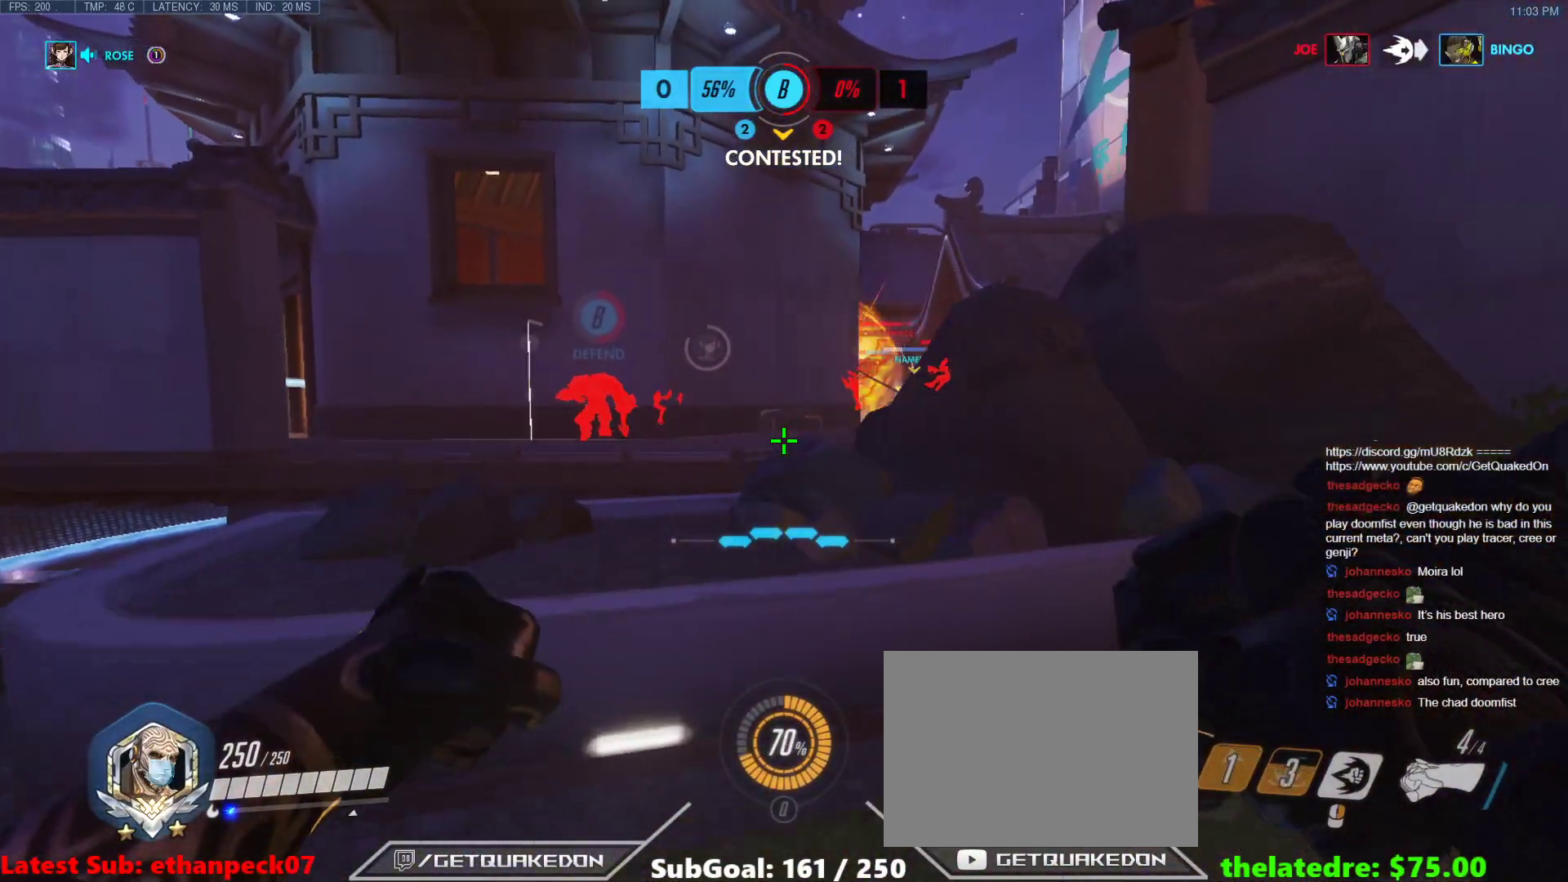
{"keys": ["ctrl", "w"], "events": [[83, "d", "down"], [467, "d", "up"]]}
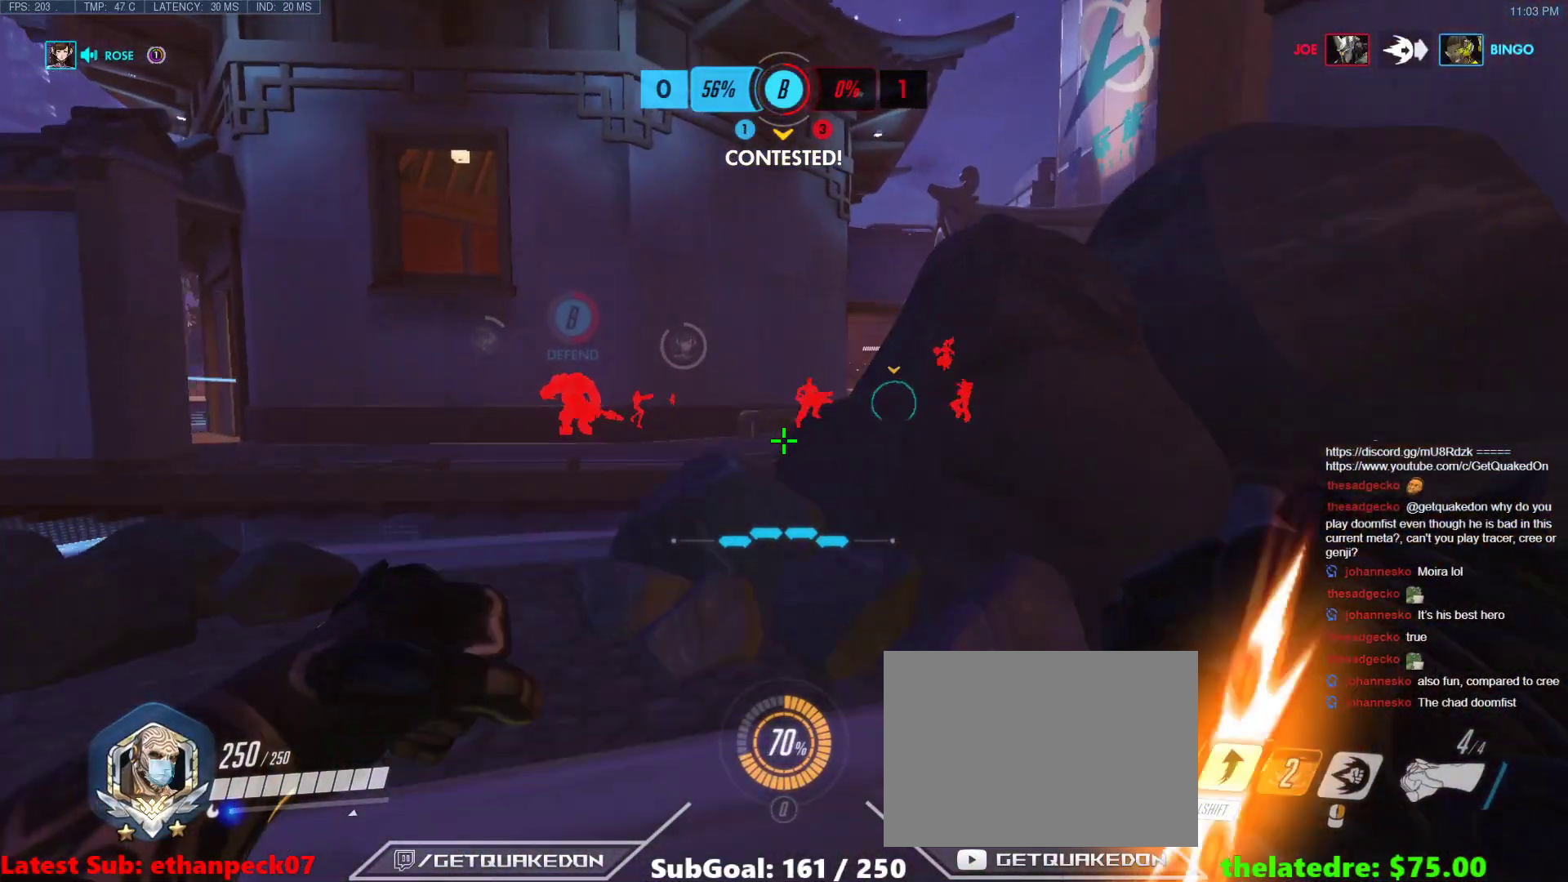
{"keys": ["a", "ctrl", "w"], "events": [[150, "a", "down"]]}
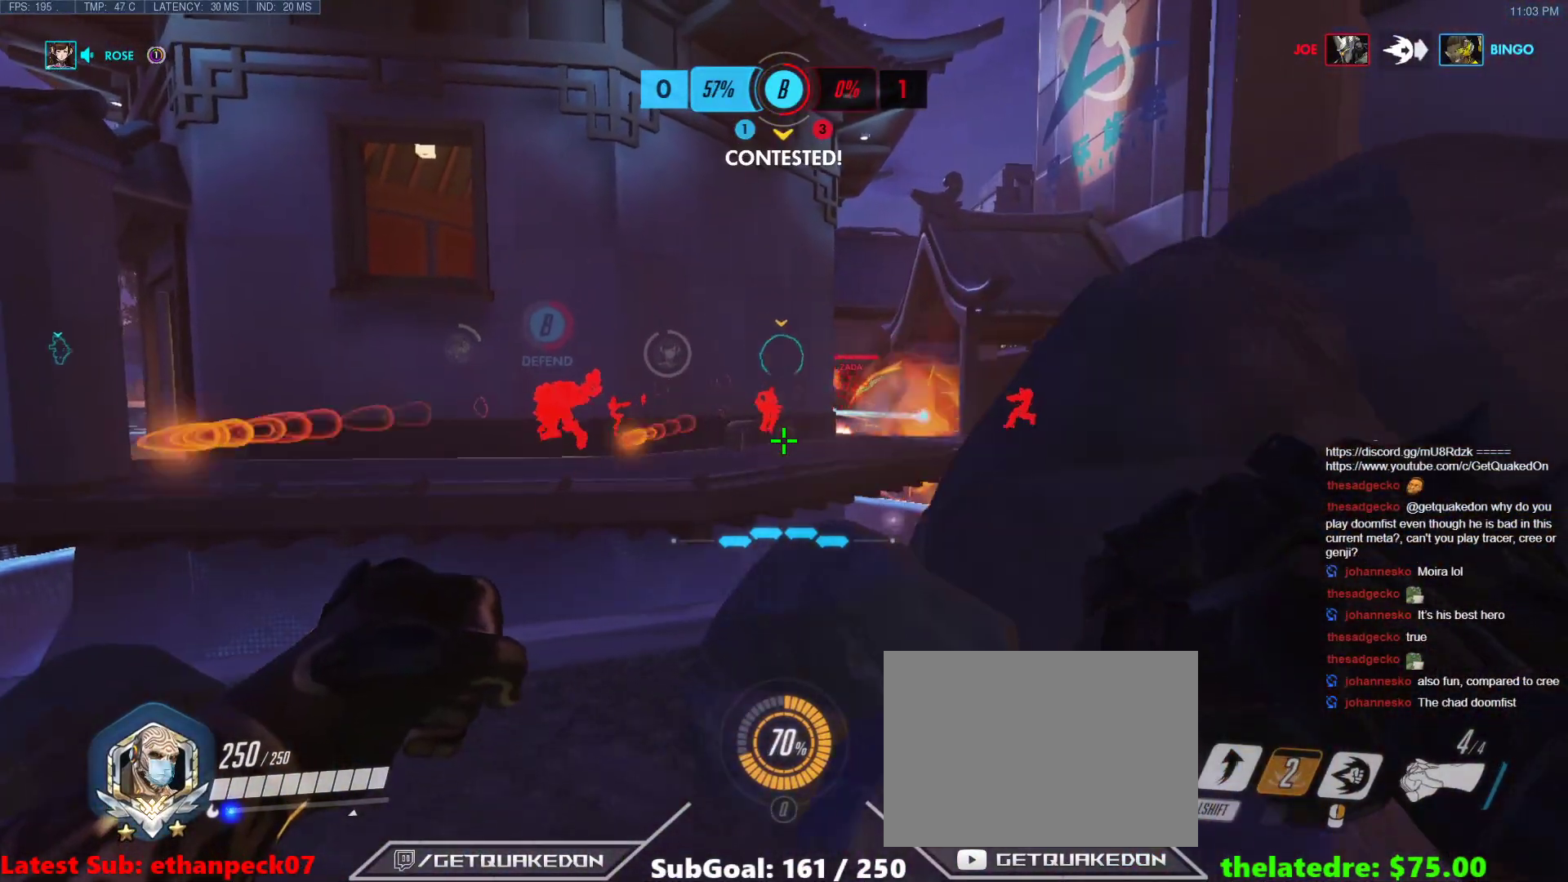
{"keys": ["w"], "events": [[167, "ctrl", "up"], [350, "a", "up"]]}
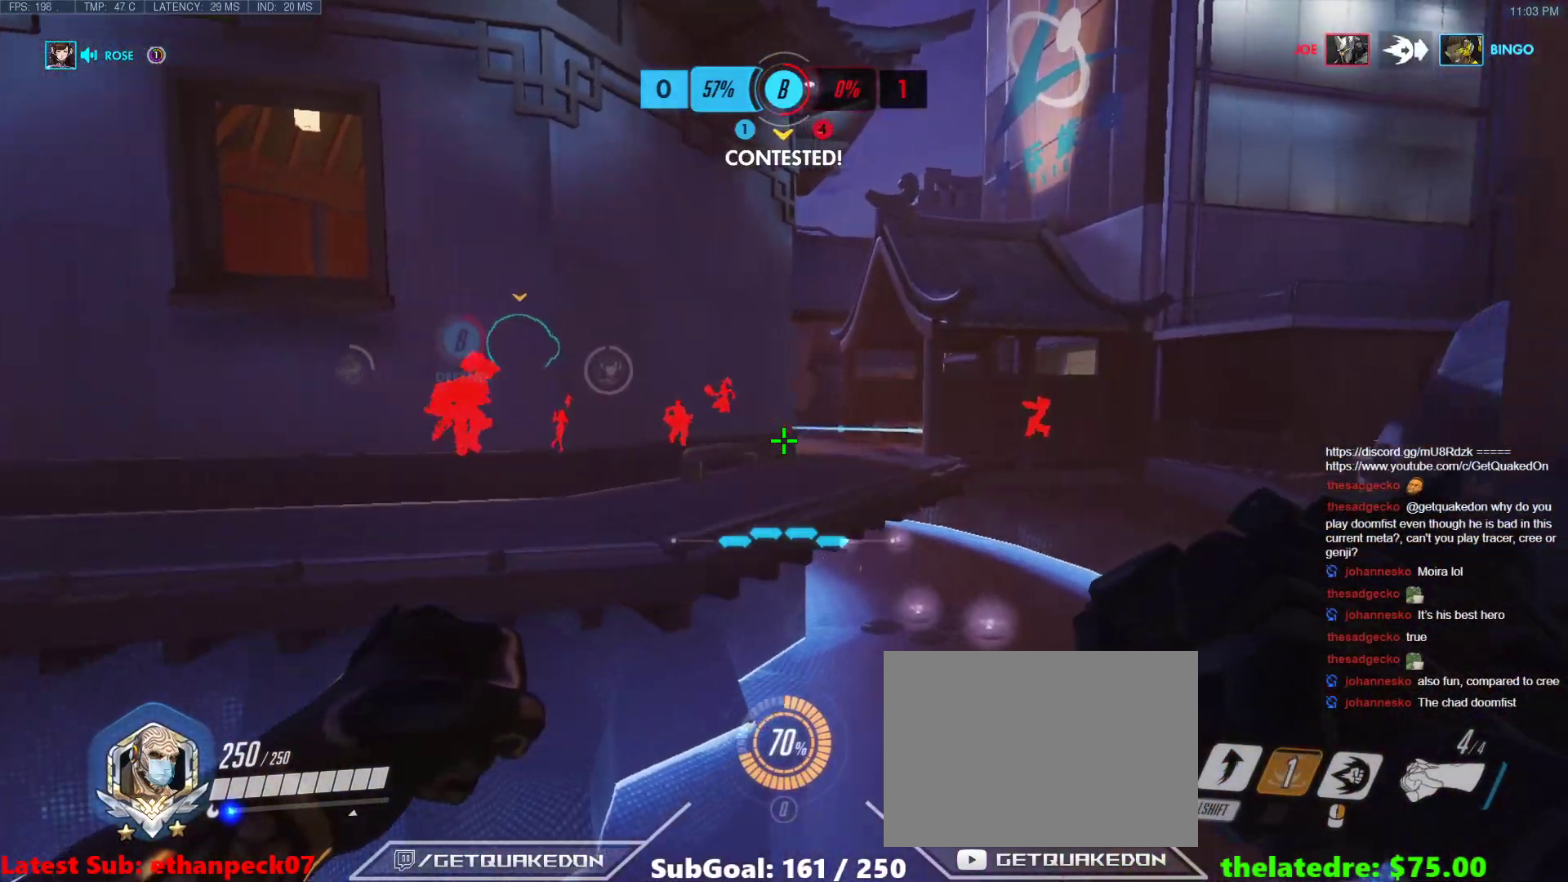
{"keys": ["w"], "events": [[183, "space", "down"], [317, "space", "up"]]}
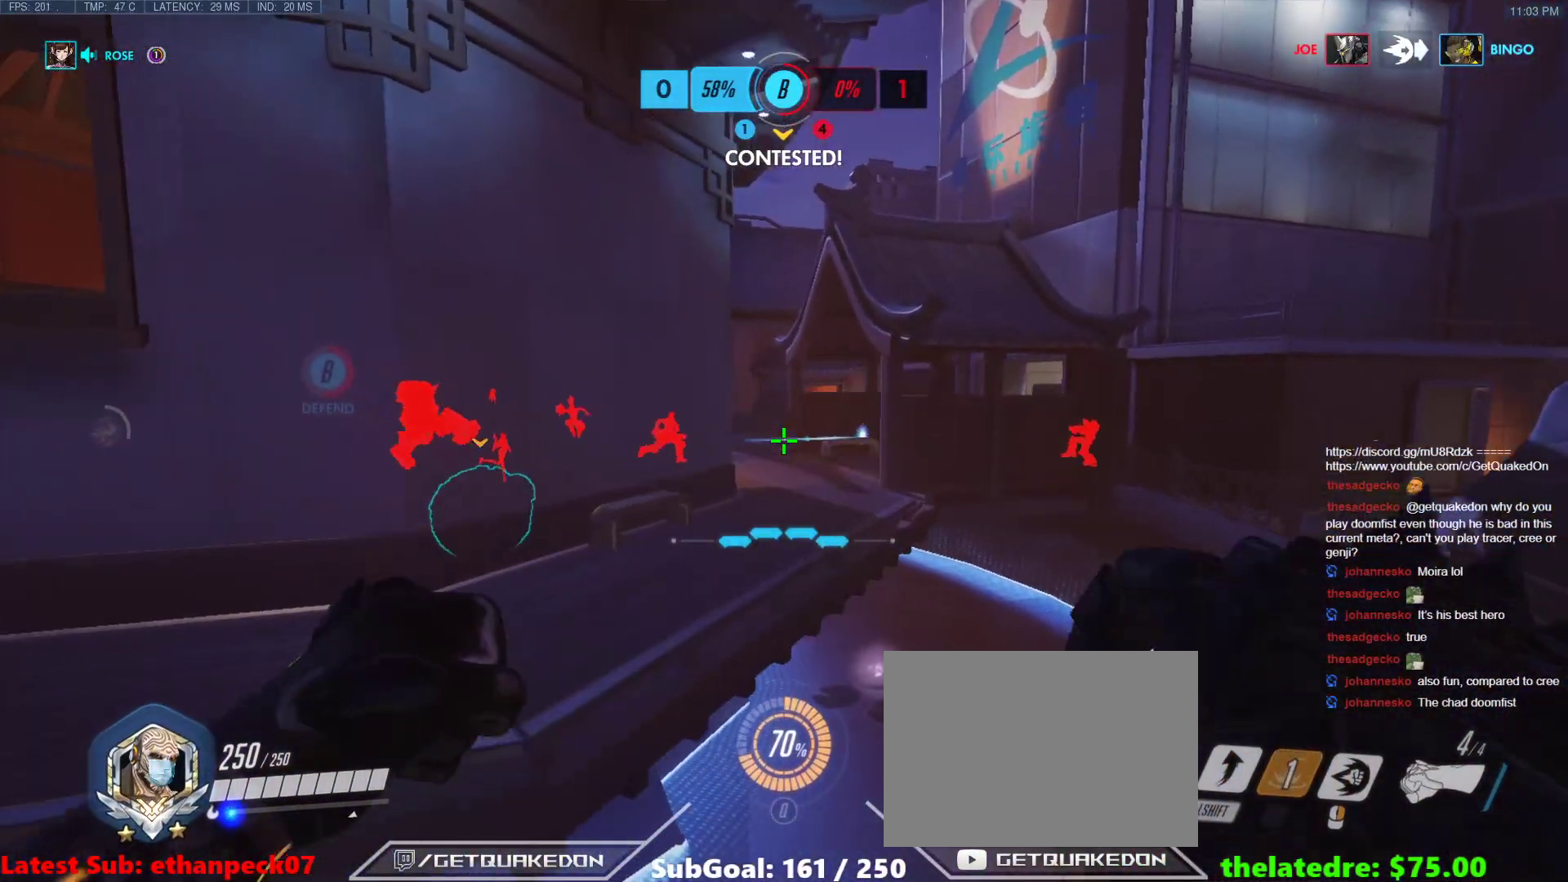
{"keys": ["w"], "events": [[333, "e", "down"], [433, "e", "up"]]}
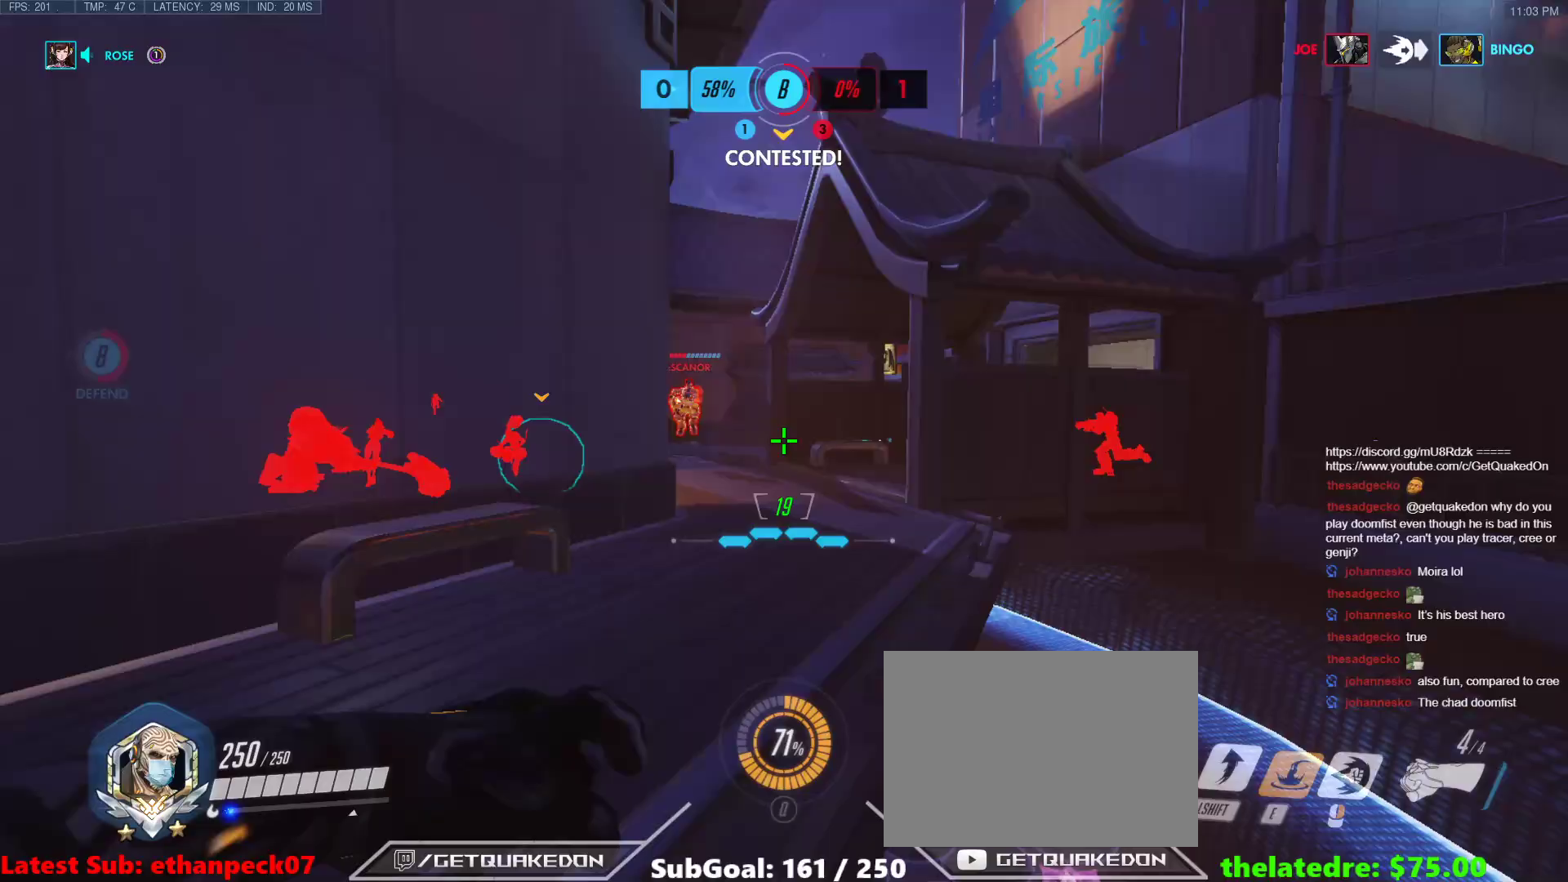
{"keys": ["w"], "events": [[17, "e", "down"], [67, "e", "up"], [67, "w", "up"], [300, "w", "down"]]}
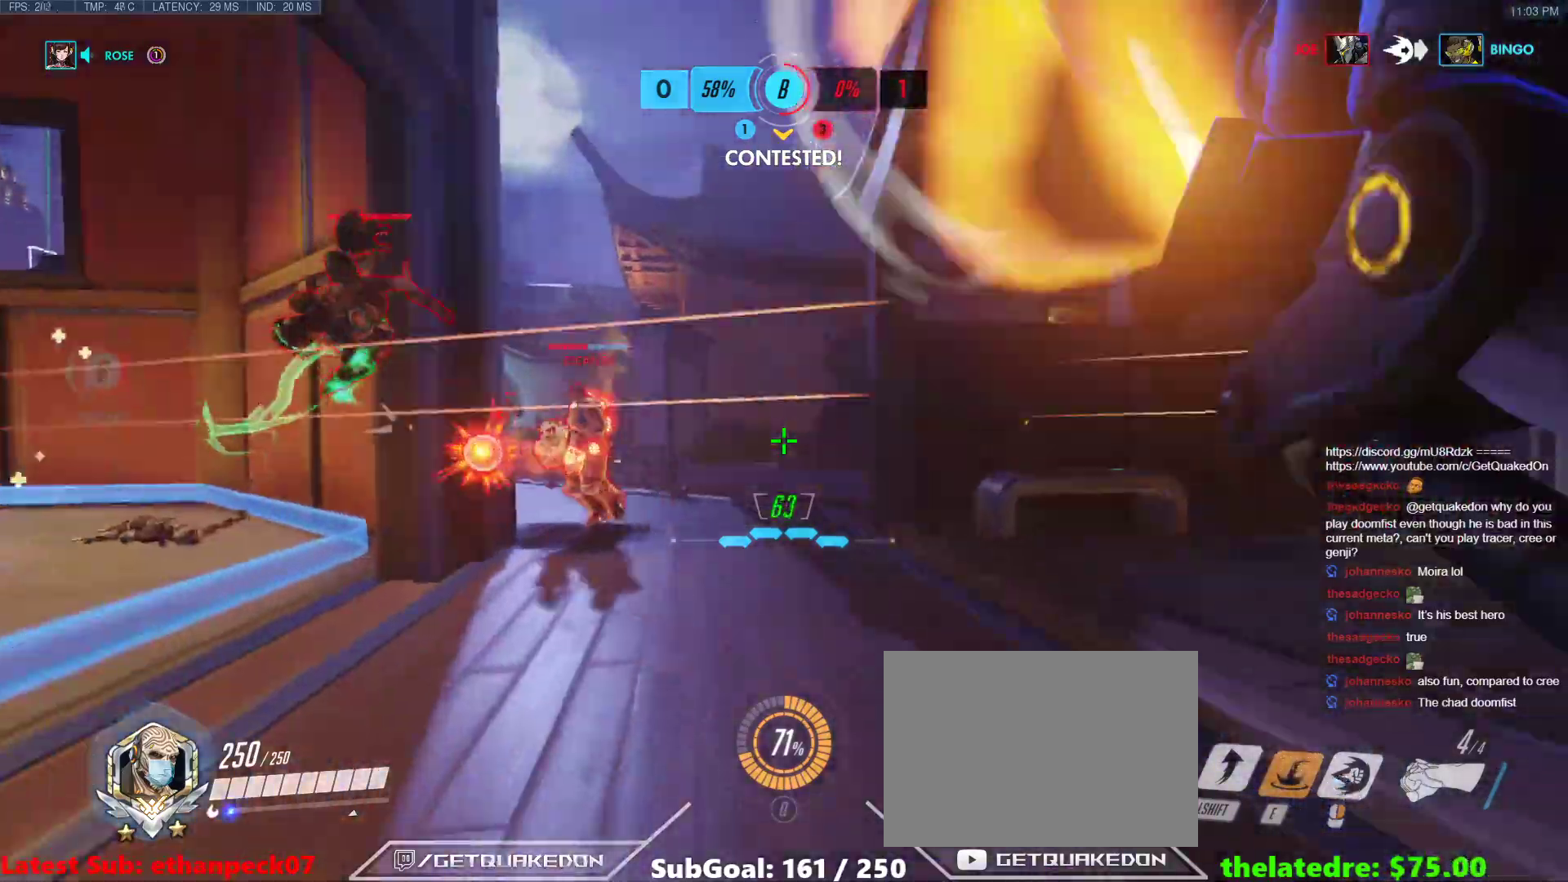
{"keys": ["a", "w"], "events": [[50, "a", "down"], [83, "space", "down"], [183, "space", "up"], [183, "w", "up"], [367, "w", "down"]]}
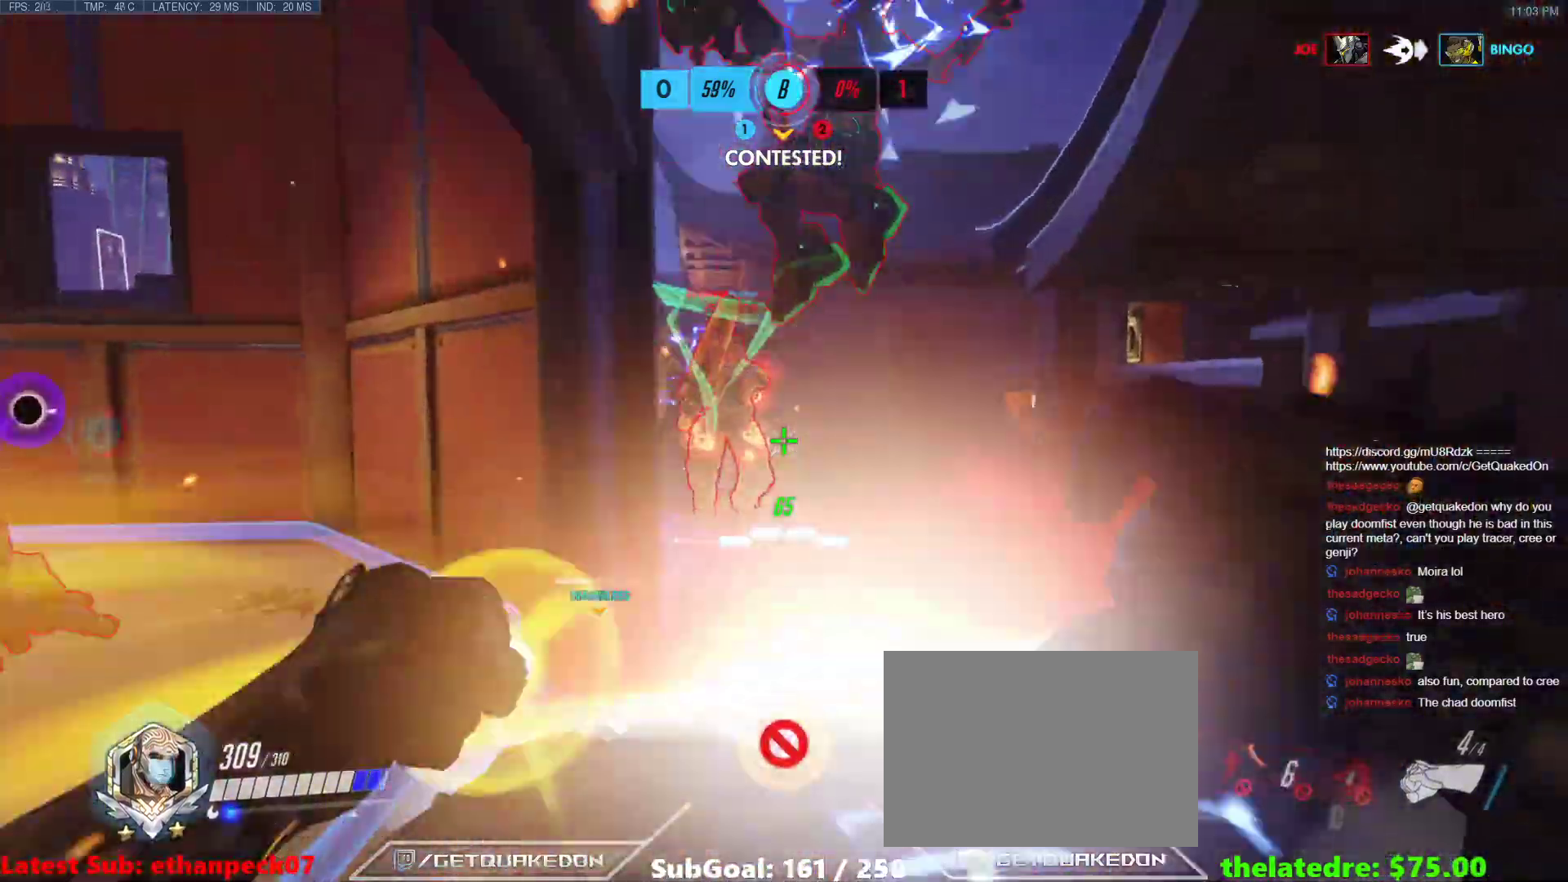
{"keys": ["a", "w"], "events": []}
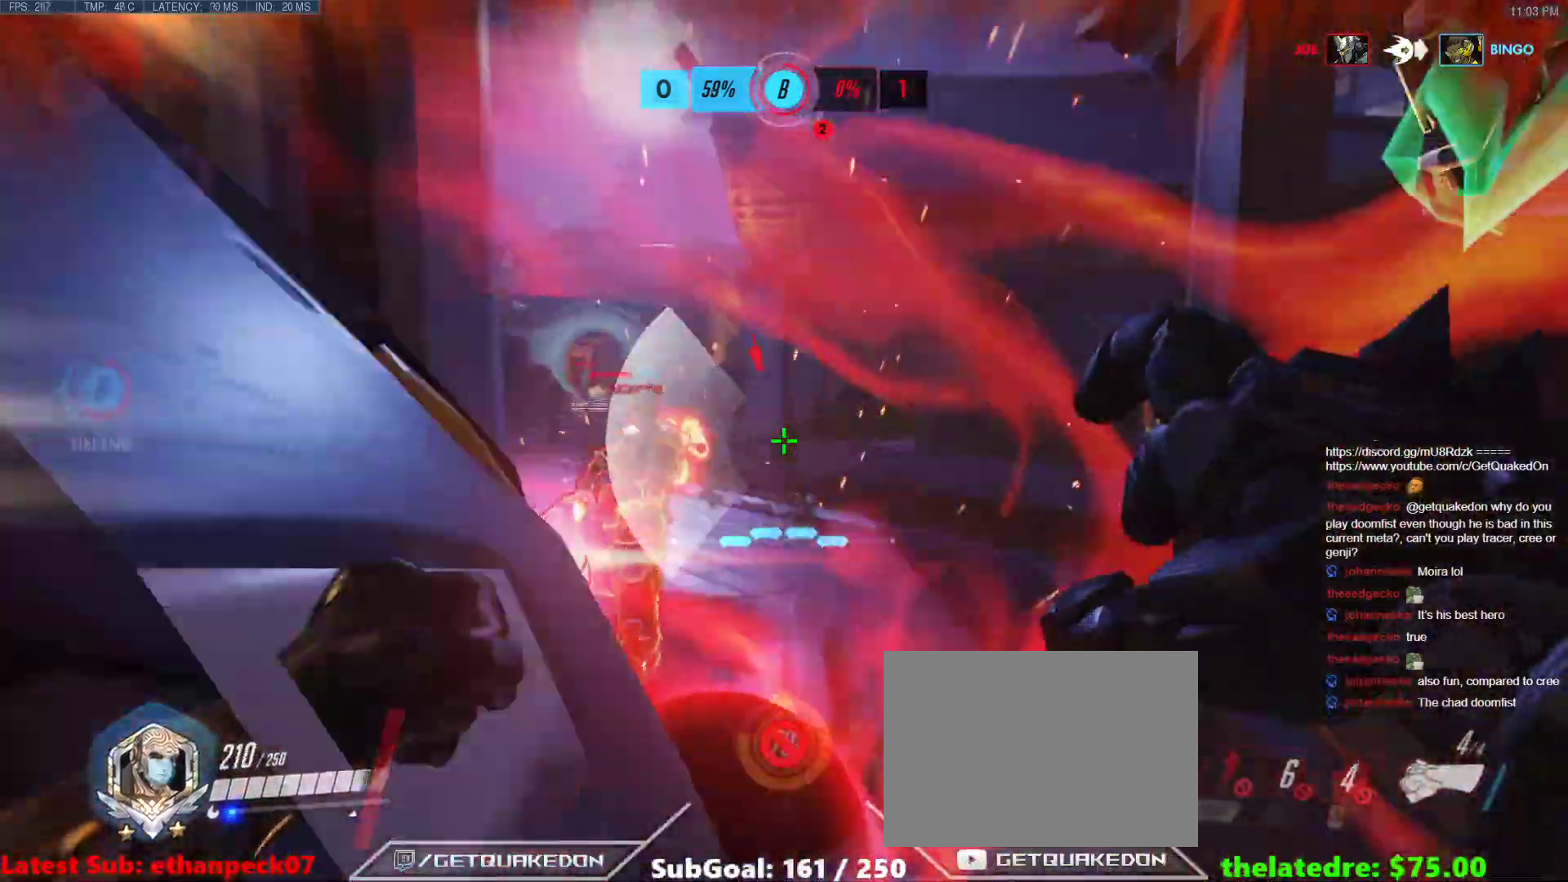
{"keys": [], "events": [[67, "shift", "down"], [217, "shift", "up"], [317, "a", "up"], [450, "w", "up"]]}
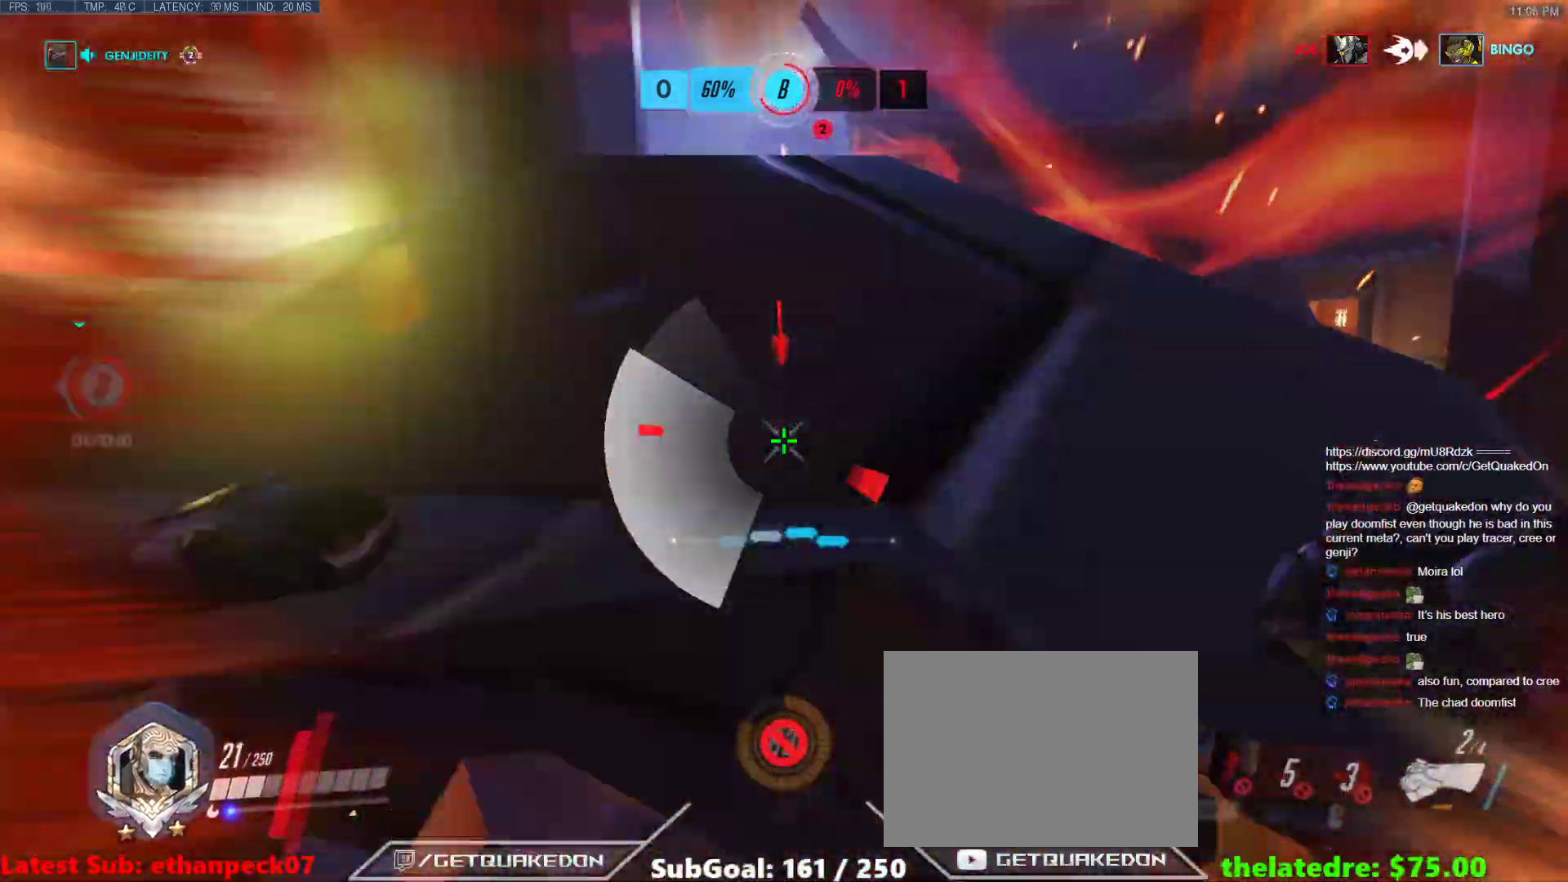
{"keys": [], "events": []}
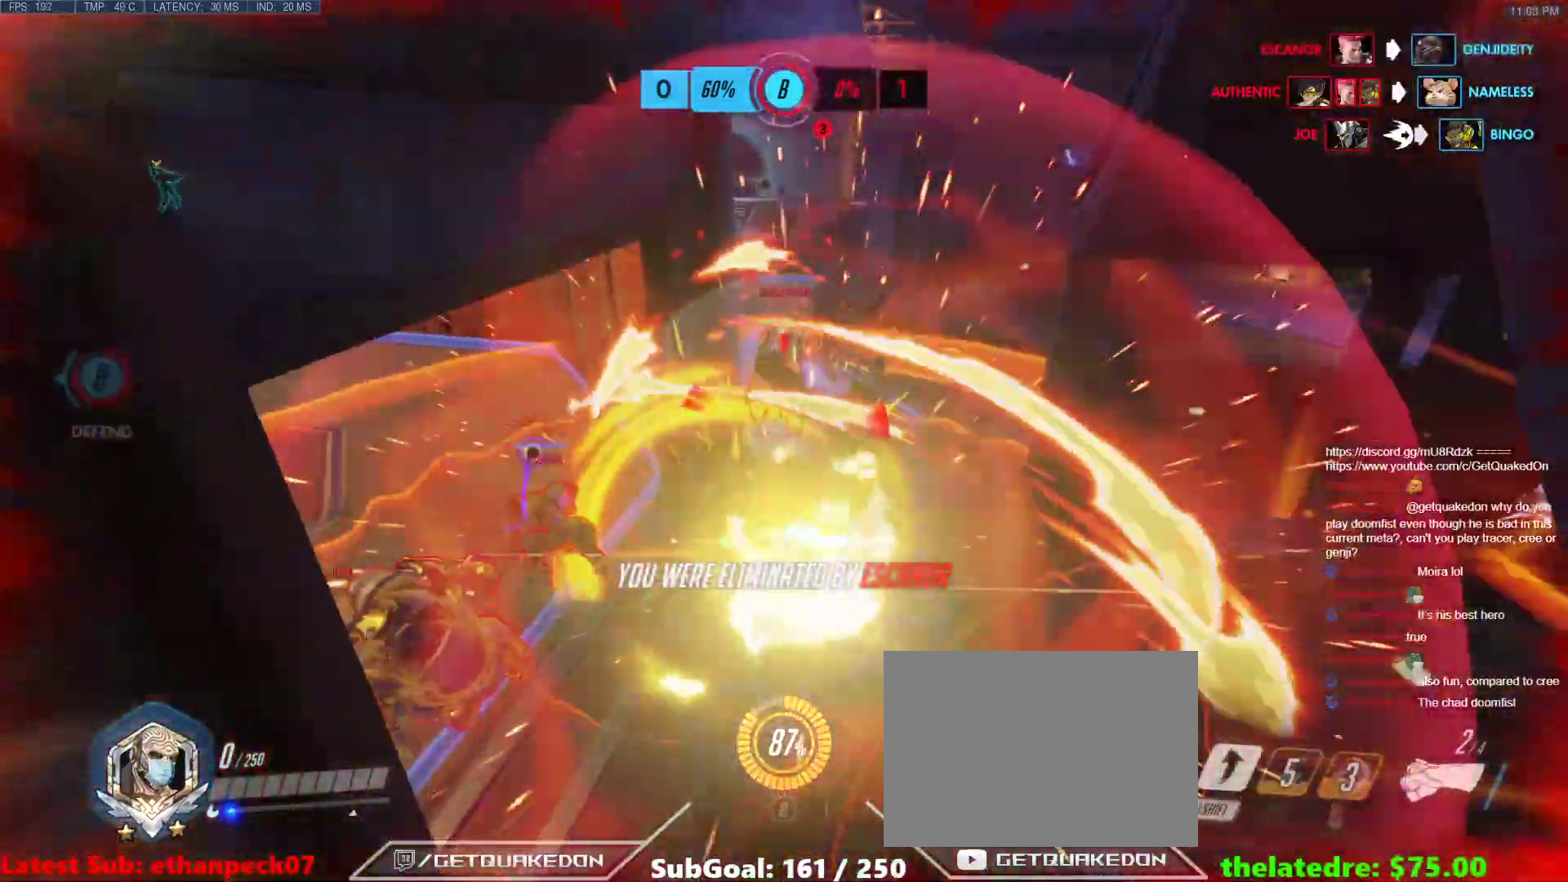
{"keys": [], "events": []}
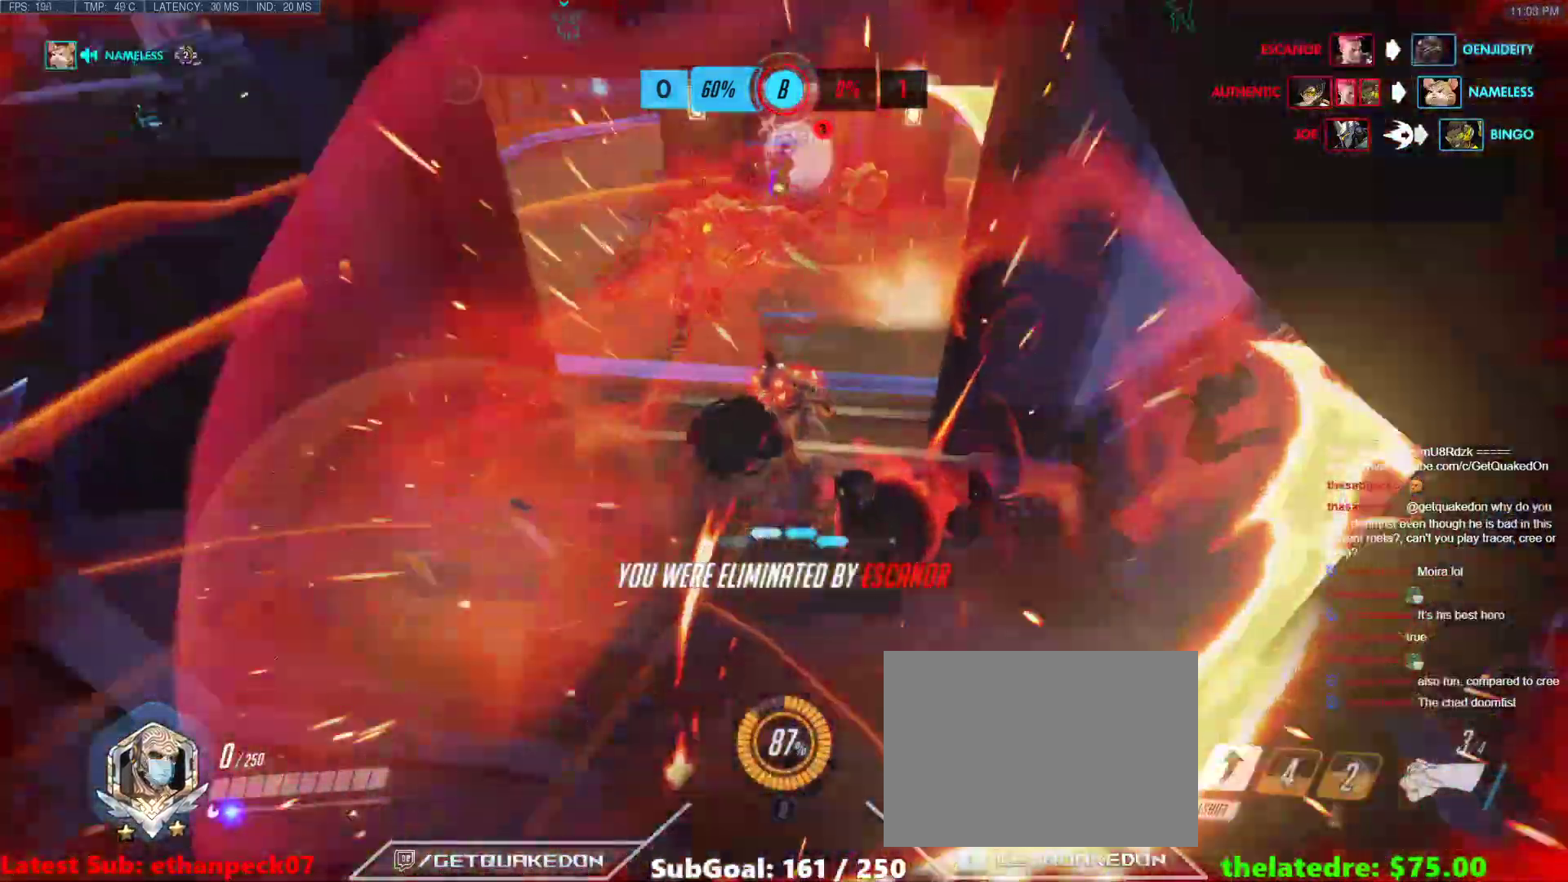
{"keys": [], "events": []}
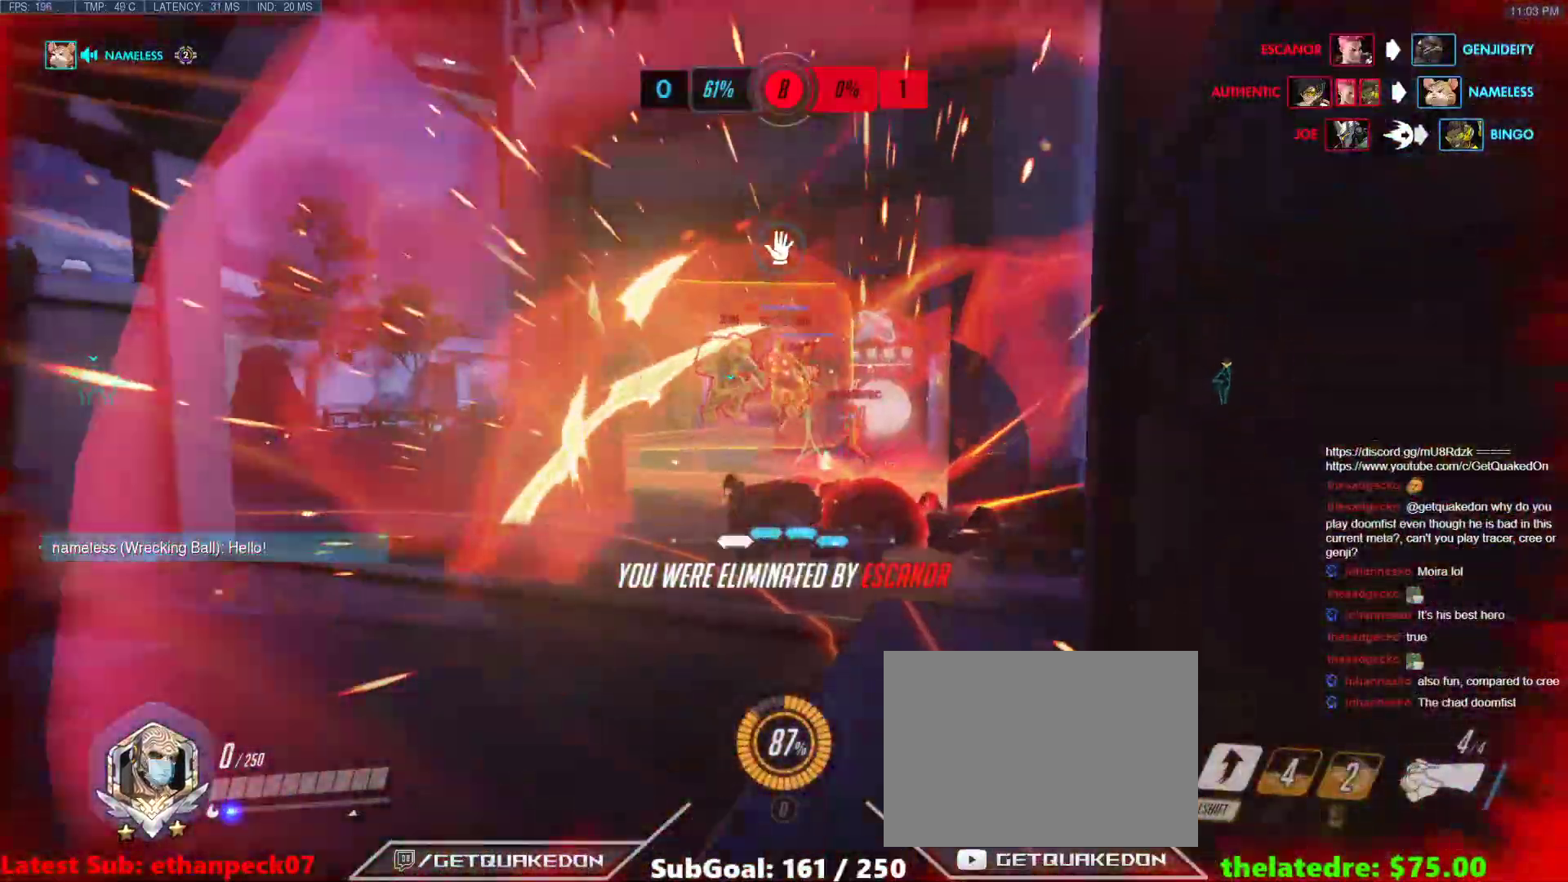
{"keys": [], "events": []}
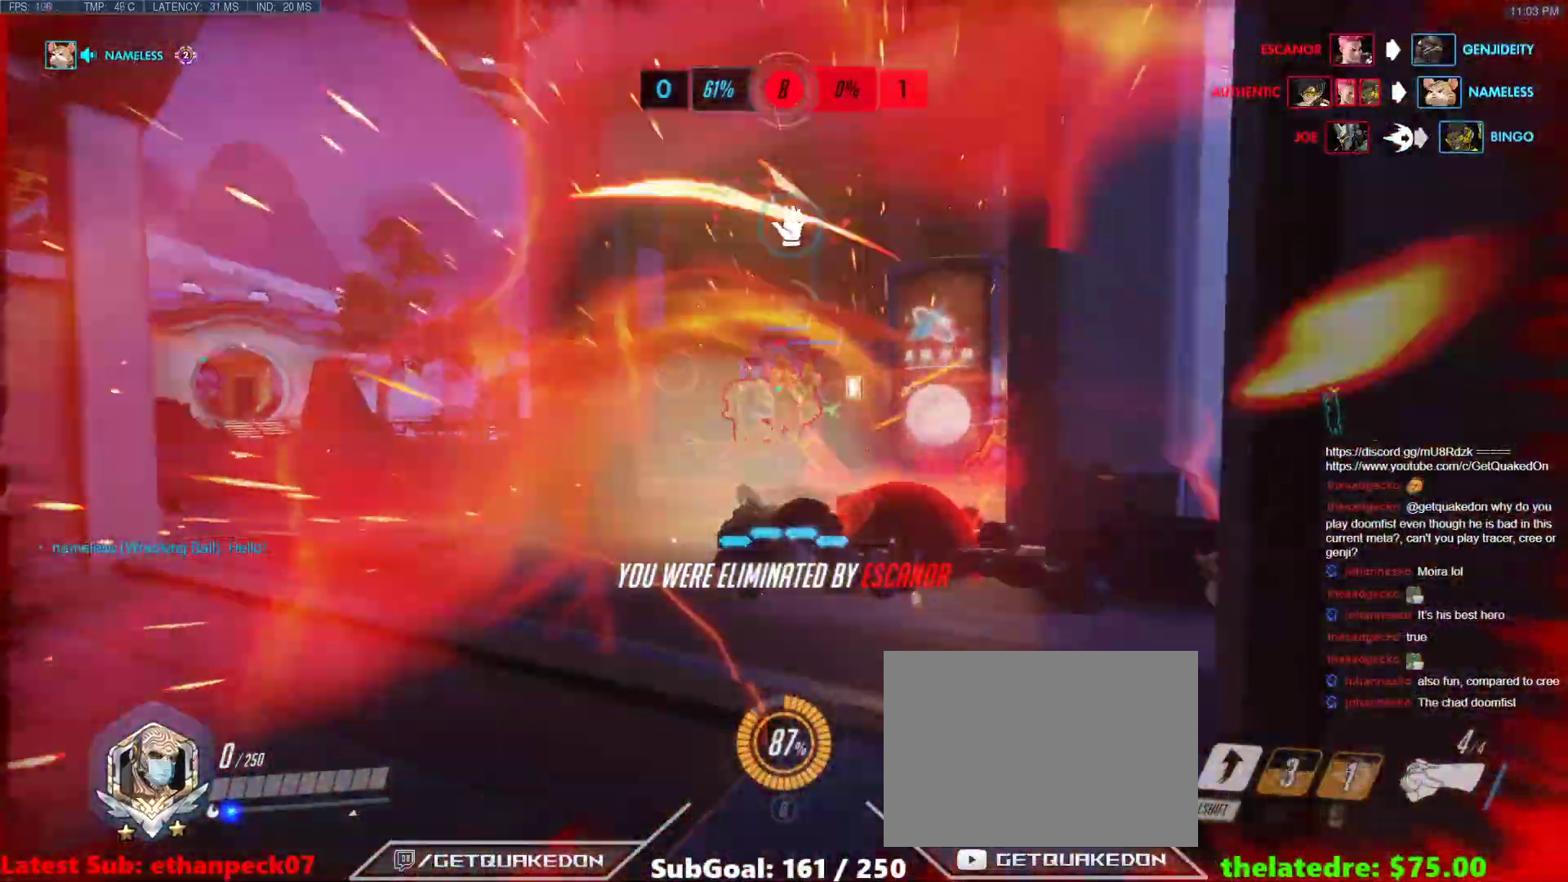
{"keys": [], "events": []}
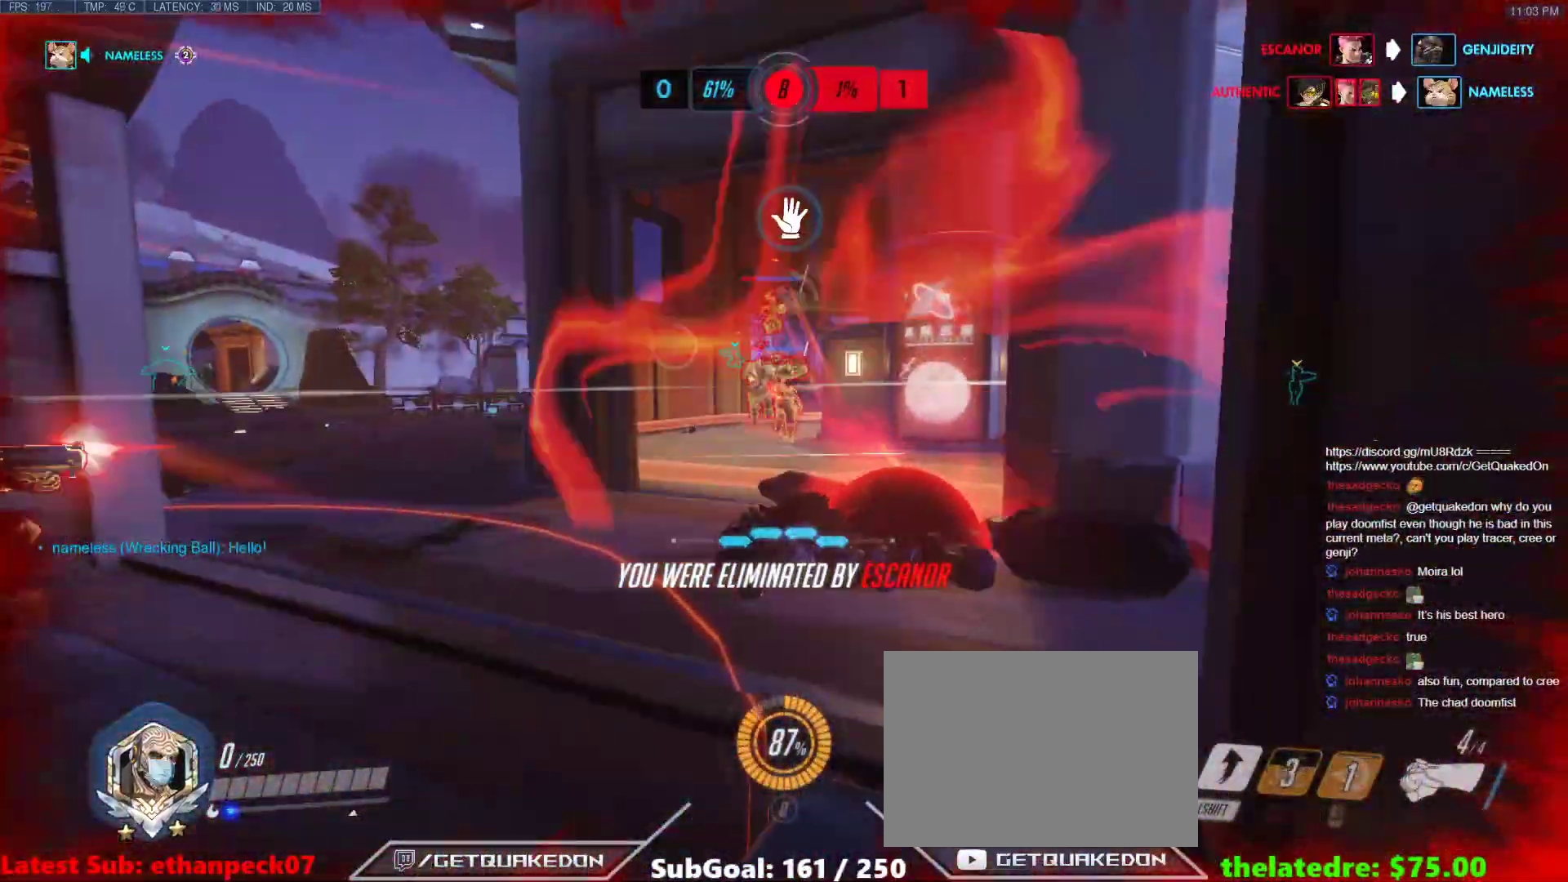
{"keys": [], "events": [[350, "space", "down"], [400, "space", "up"]]}
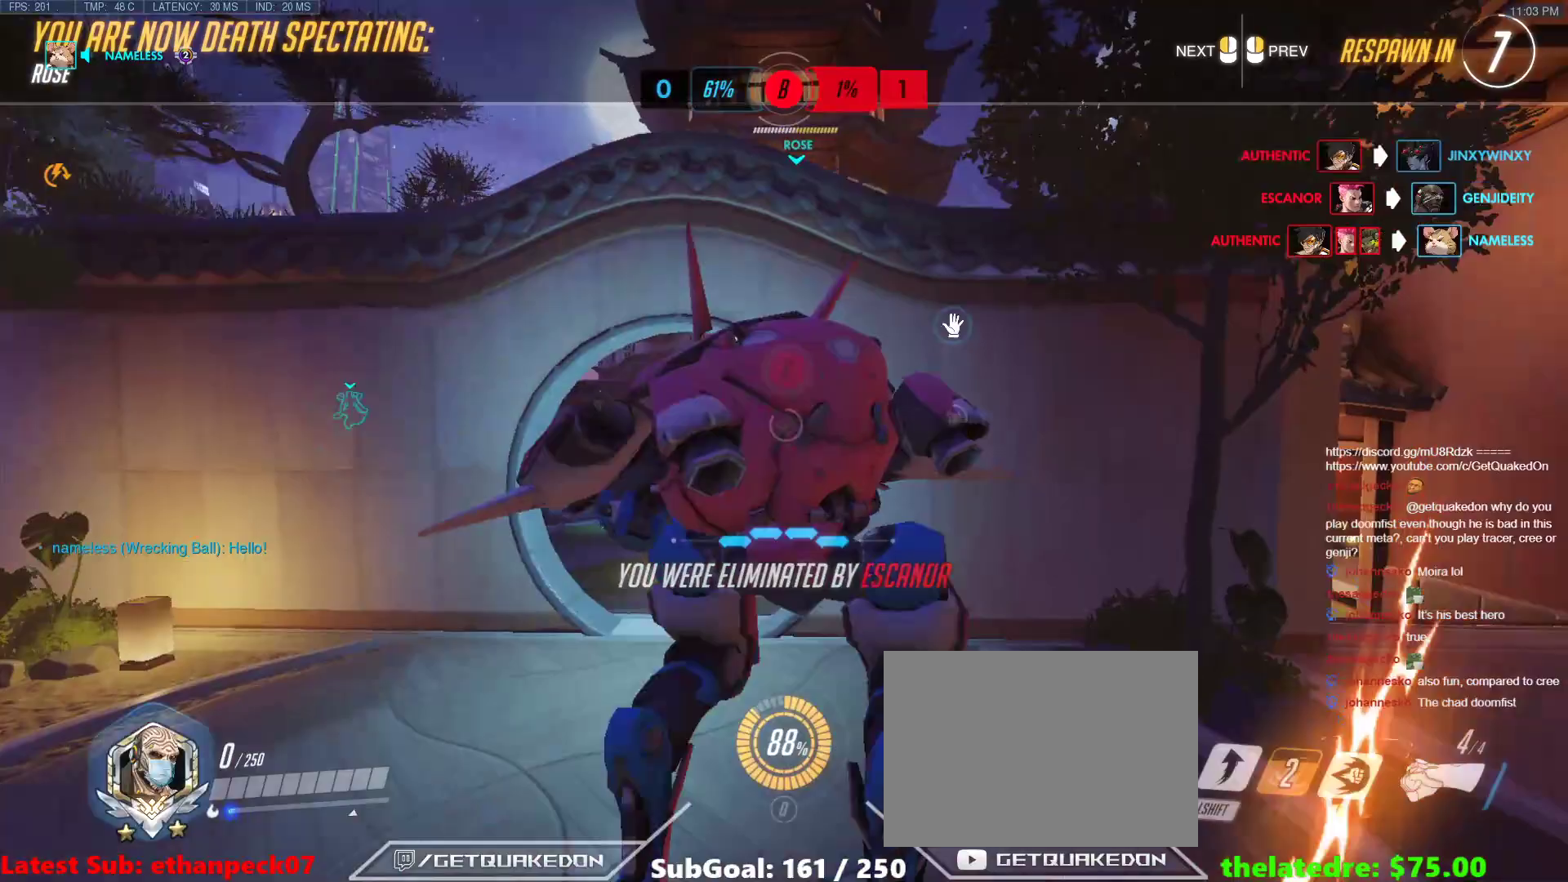
{"keys": ["w"], "events": [[467, "w", "down"]]}
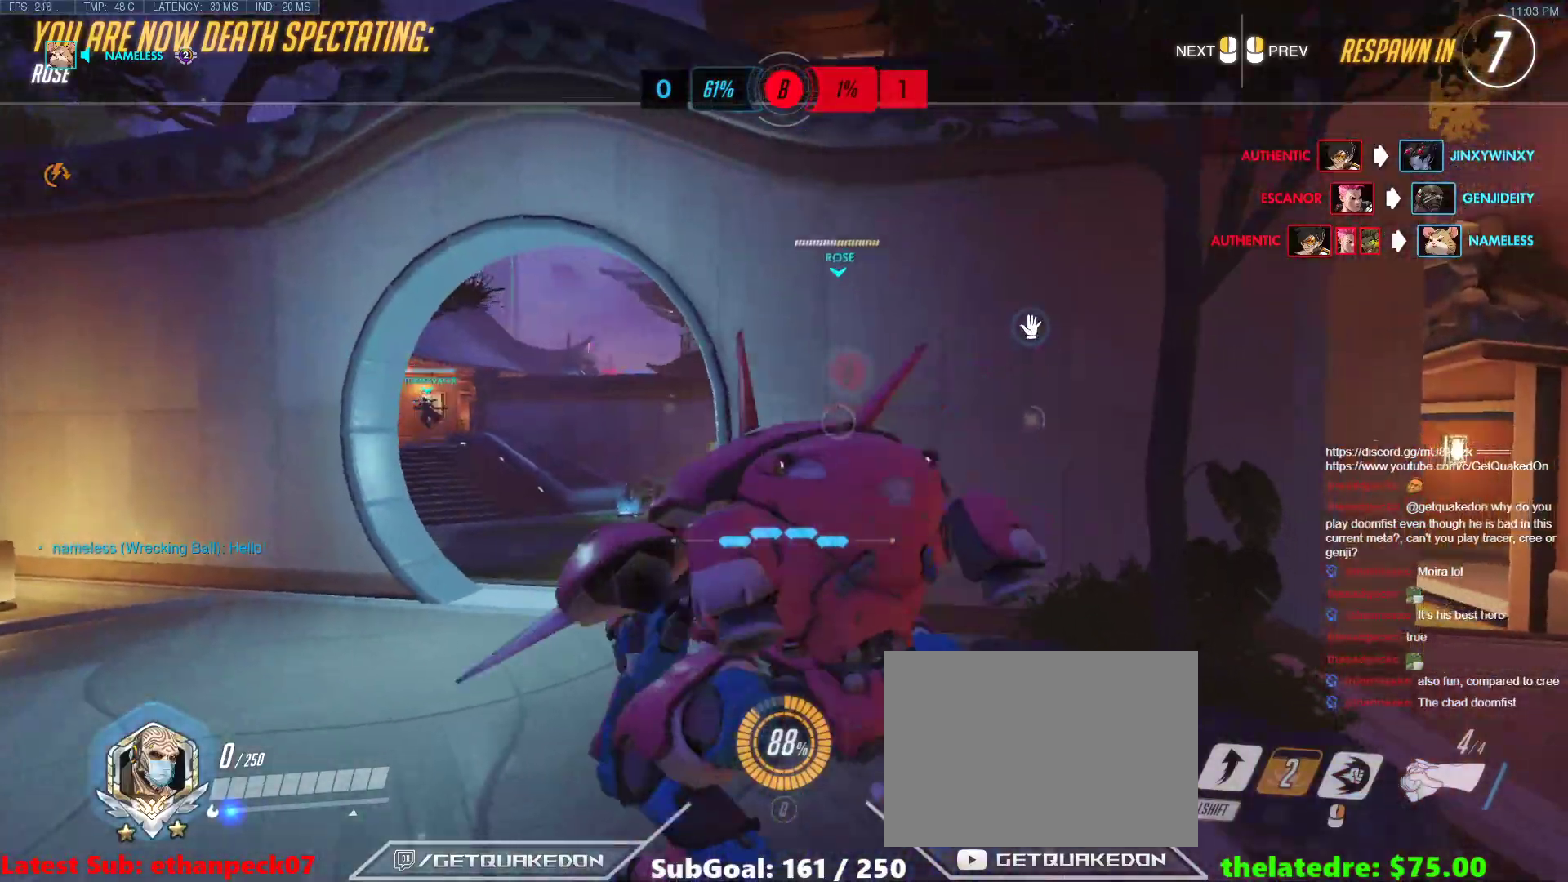
{"keys": ["w"], "events": []}
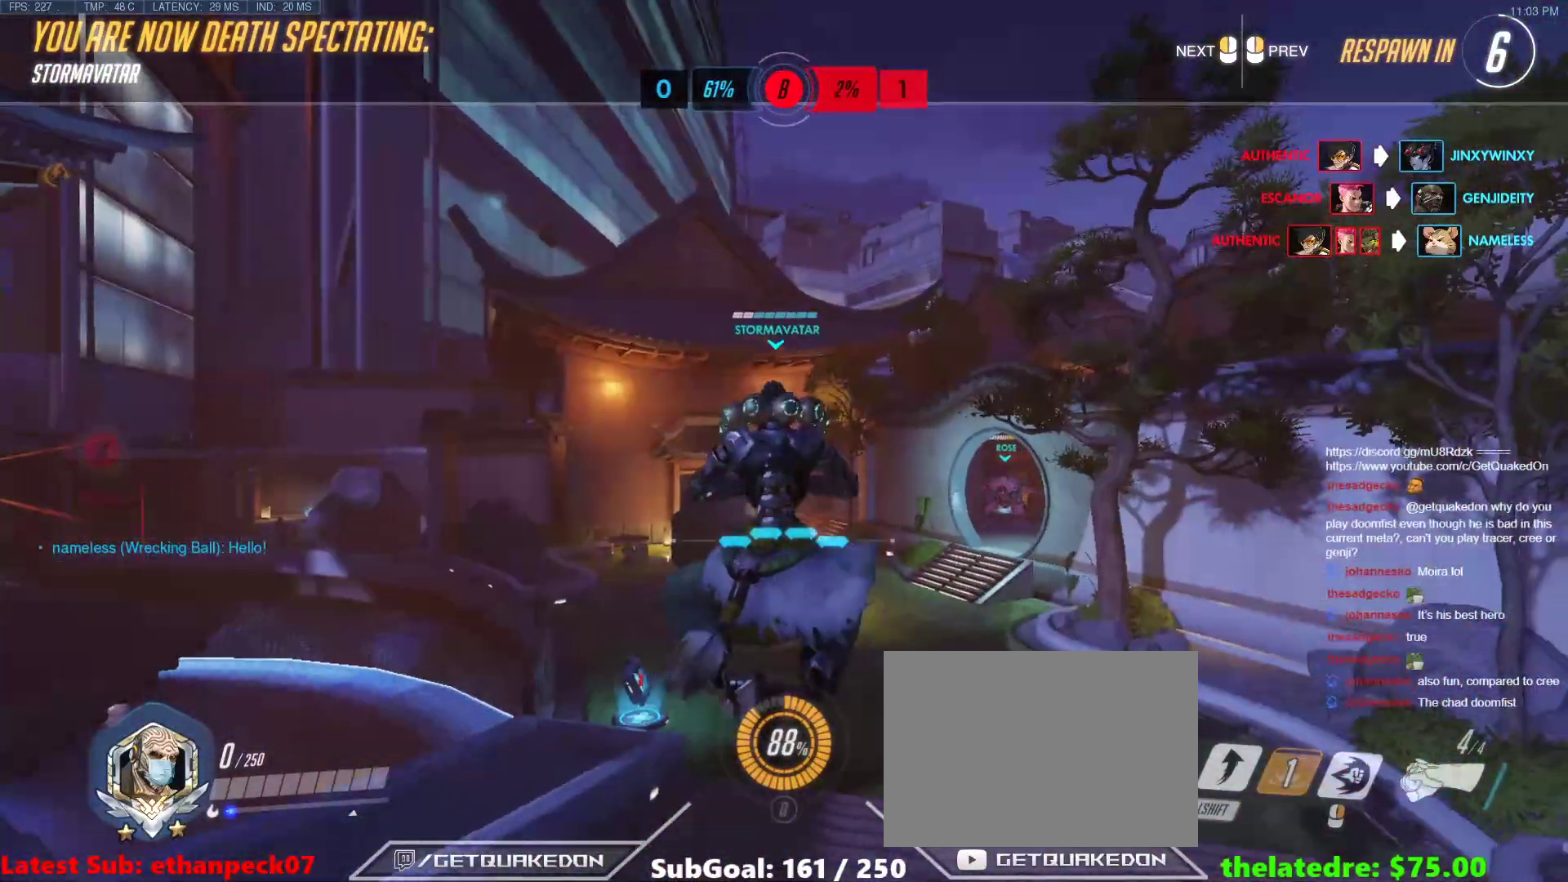
{"keys": ["w"], "events": []}
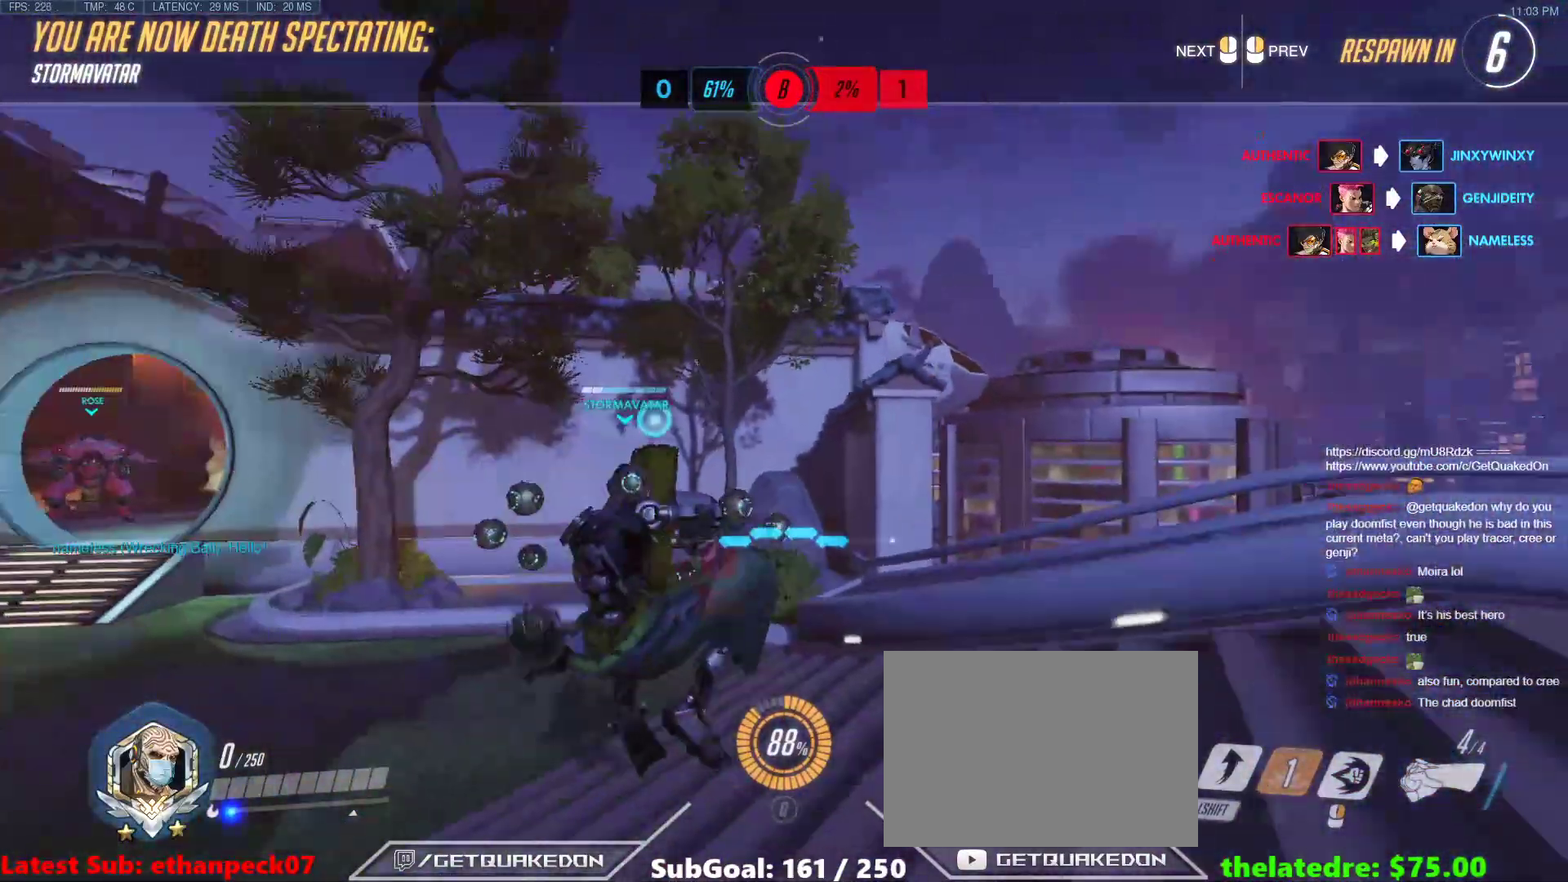
{"keys": ["w"], "events": []}
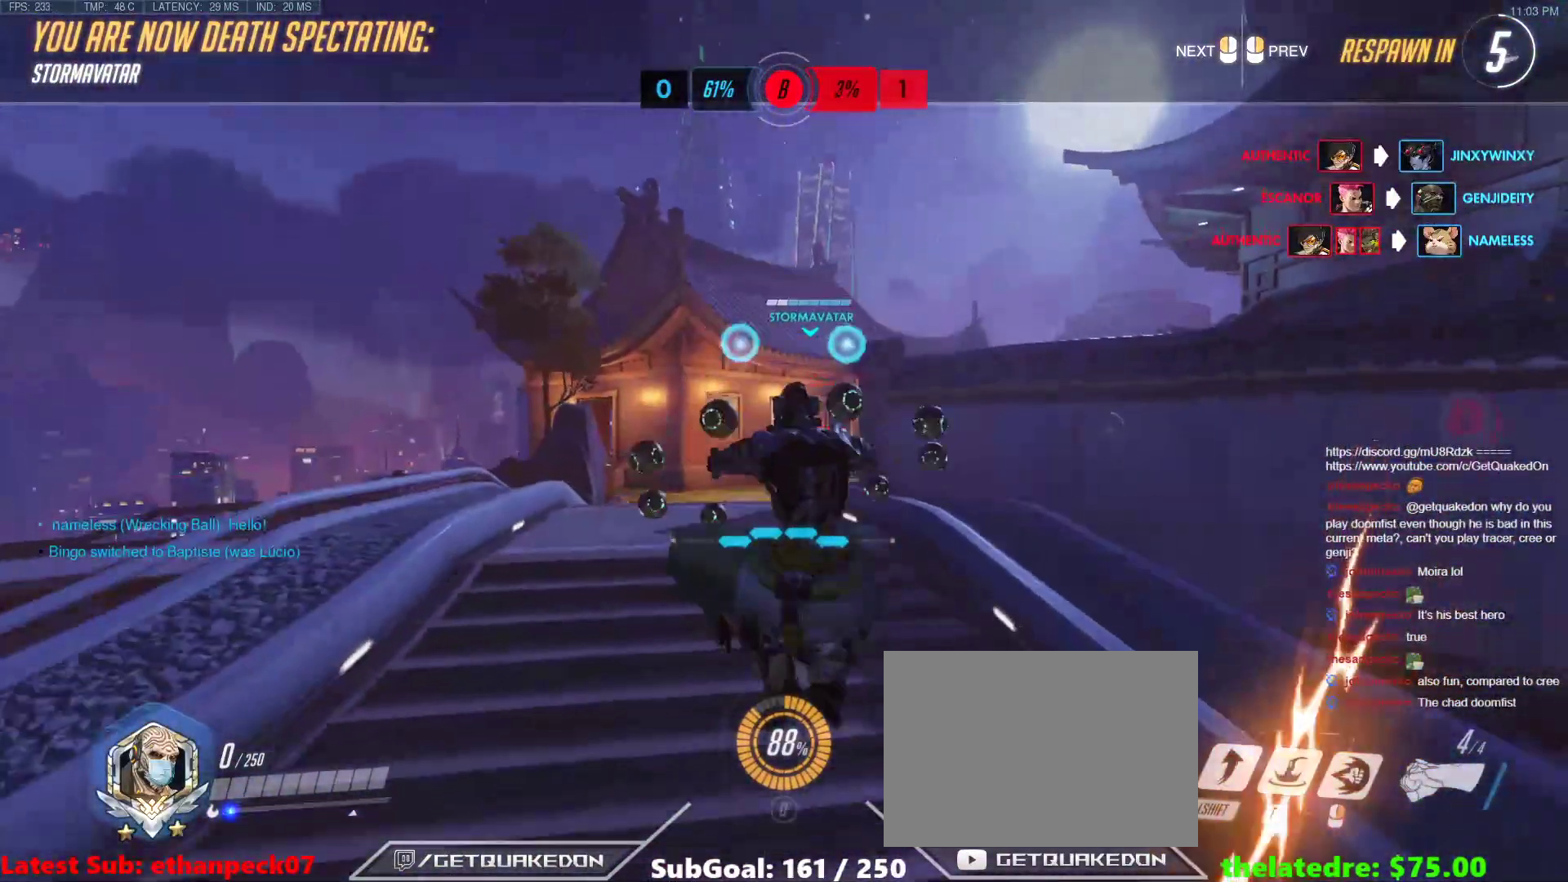
{"keys": ["tab", "w"], "events": [[200, "tab", "down"]]}
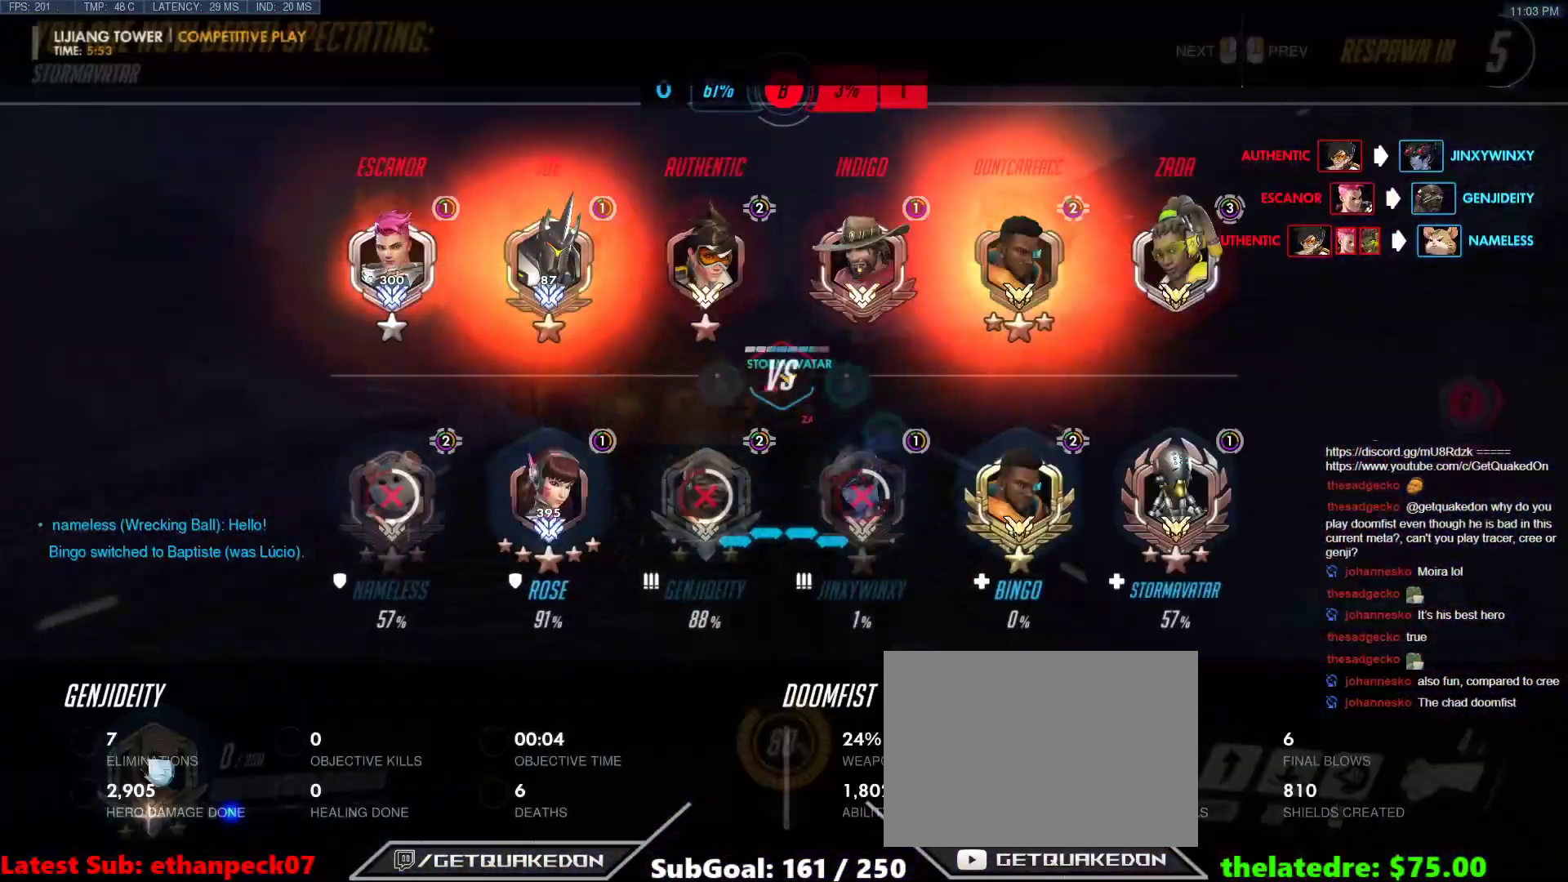
{"keys": ["tab", "w"], "events": [[300, "r", "down"], [400, "r", "up"]]}
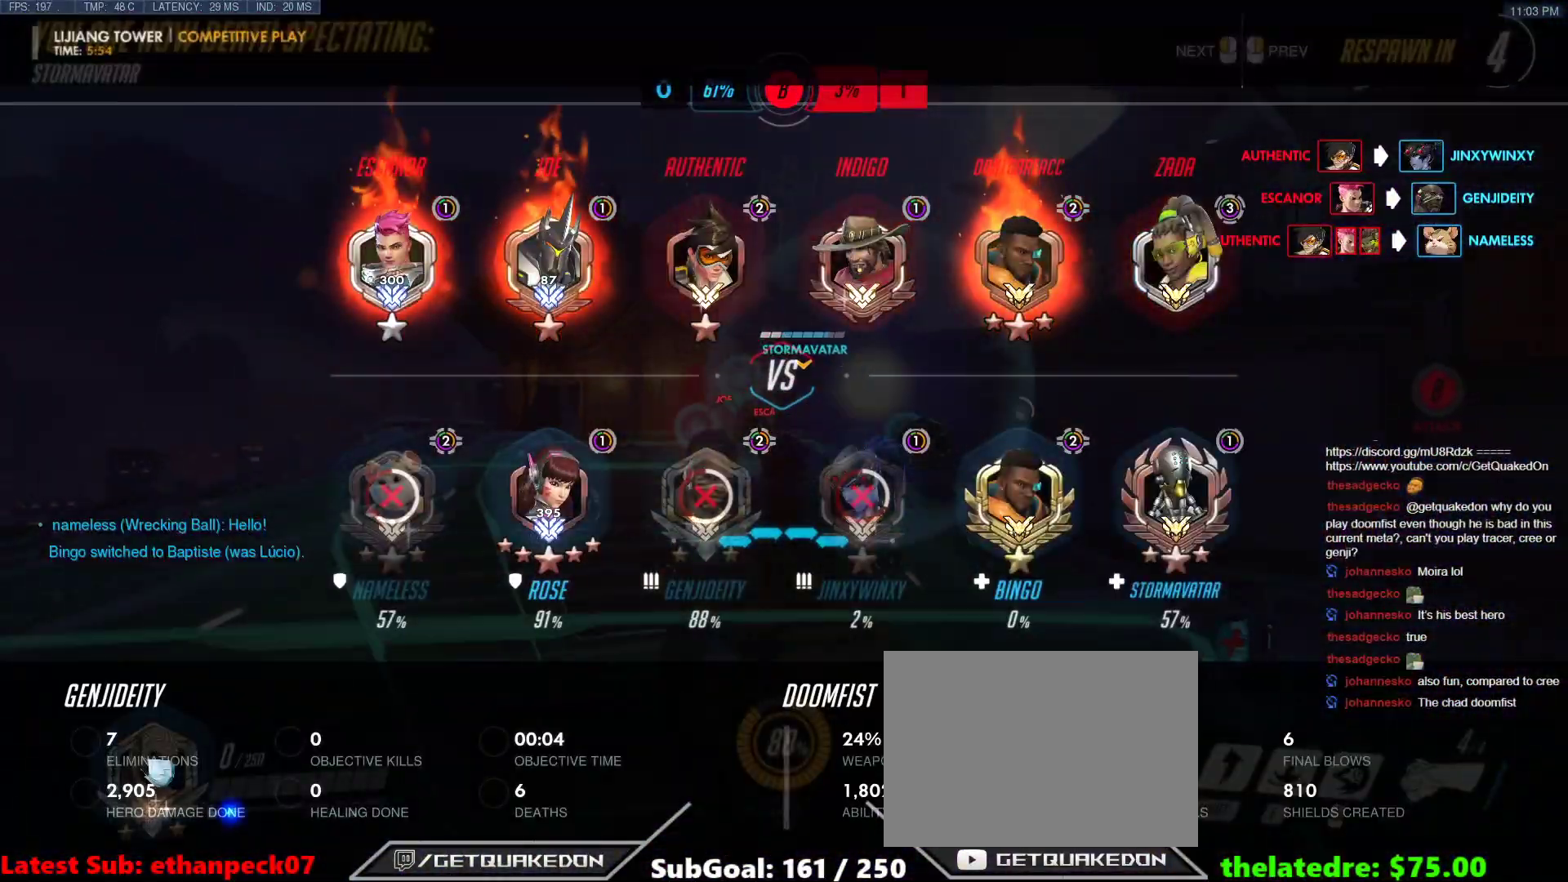
{"keys": ["tab", "w"], "events": [[183, "r", "down"], [283, "r", "up"]]}
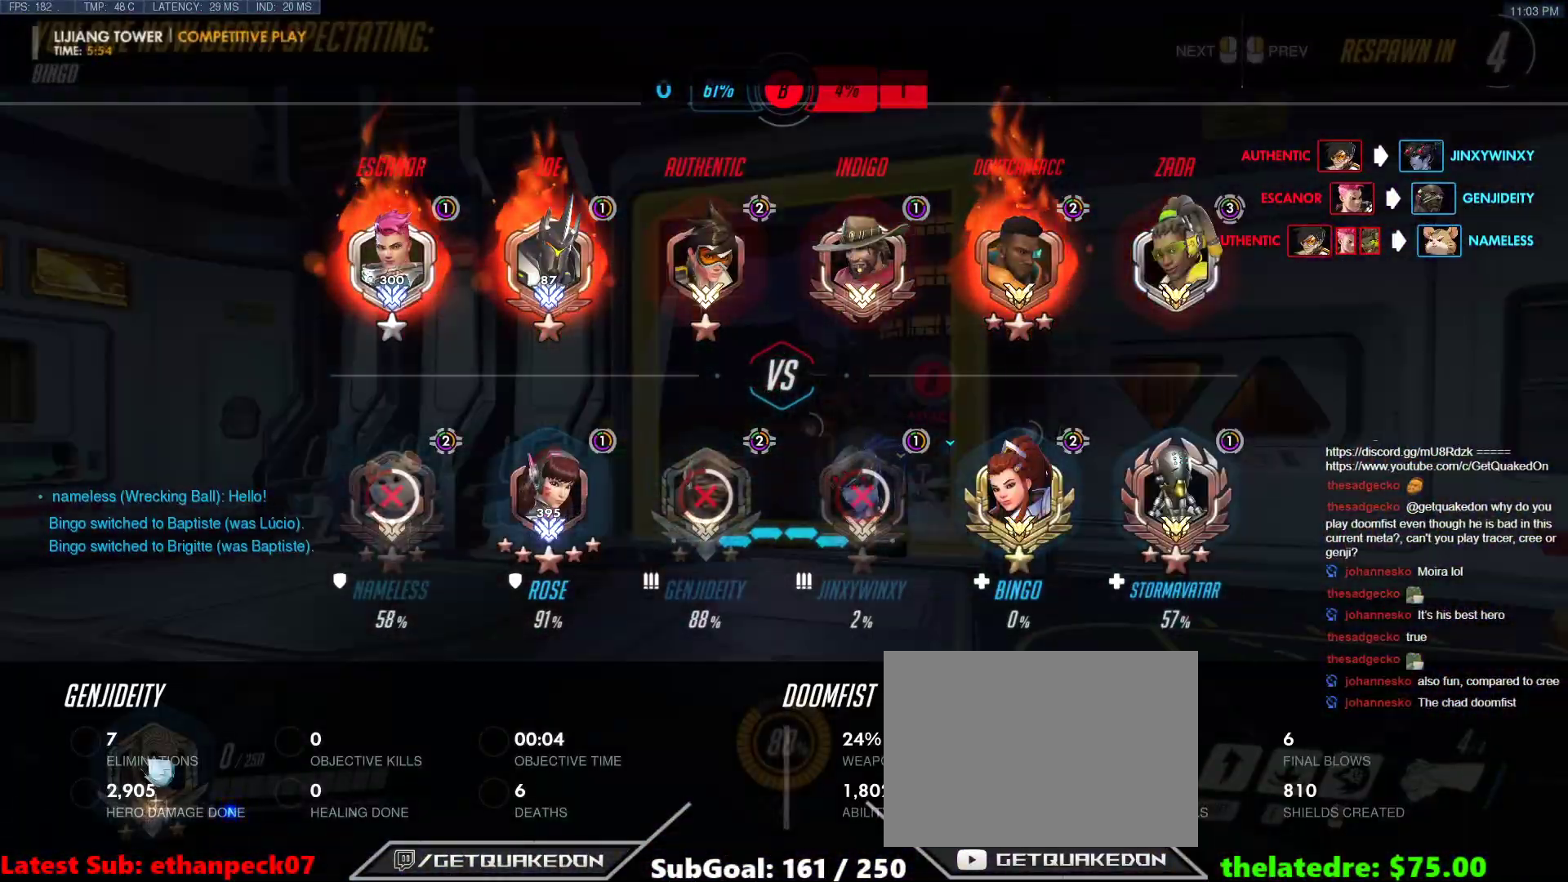
{"keys": ["tab", "w"], "events": [[17, "r", "down"], [100, "r", "up"]]}
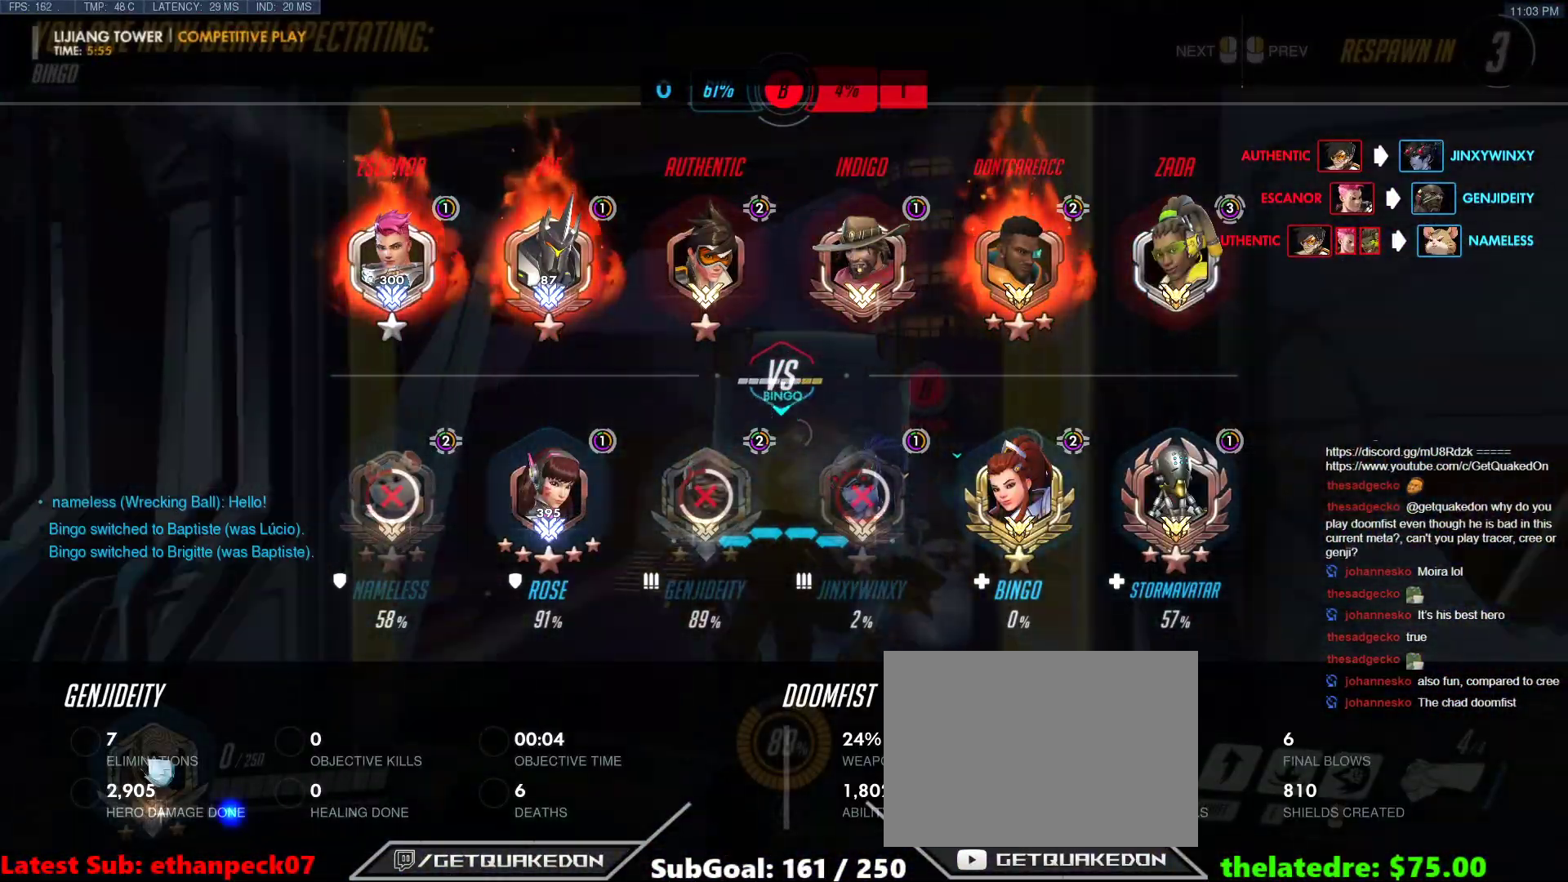
{"keys": ["w"], "events": [[67, "r", "down"], [167, "r", "up"], [300, "tab", "up"]]}
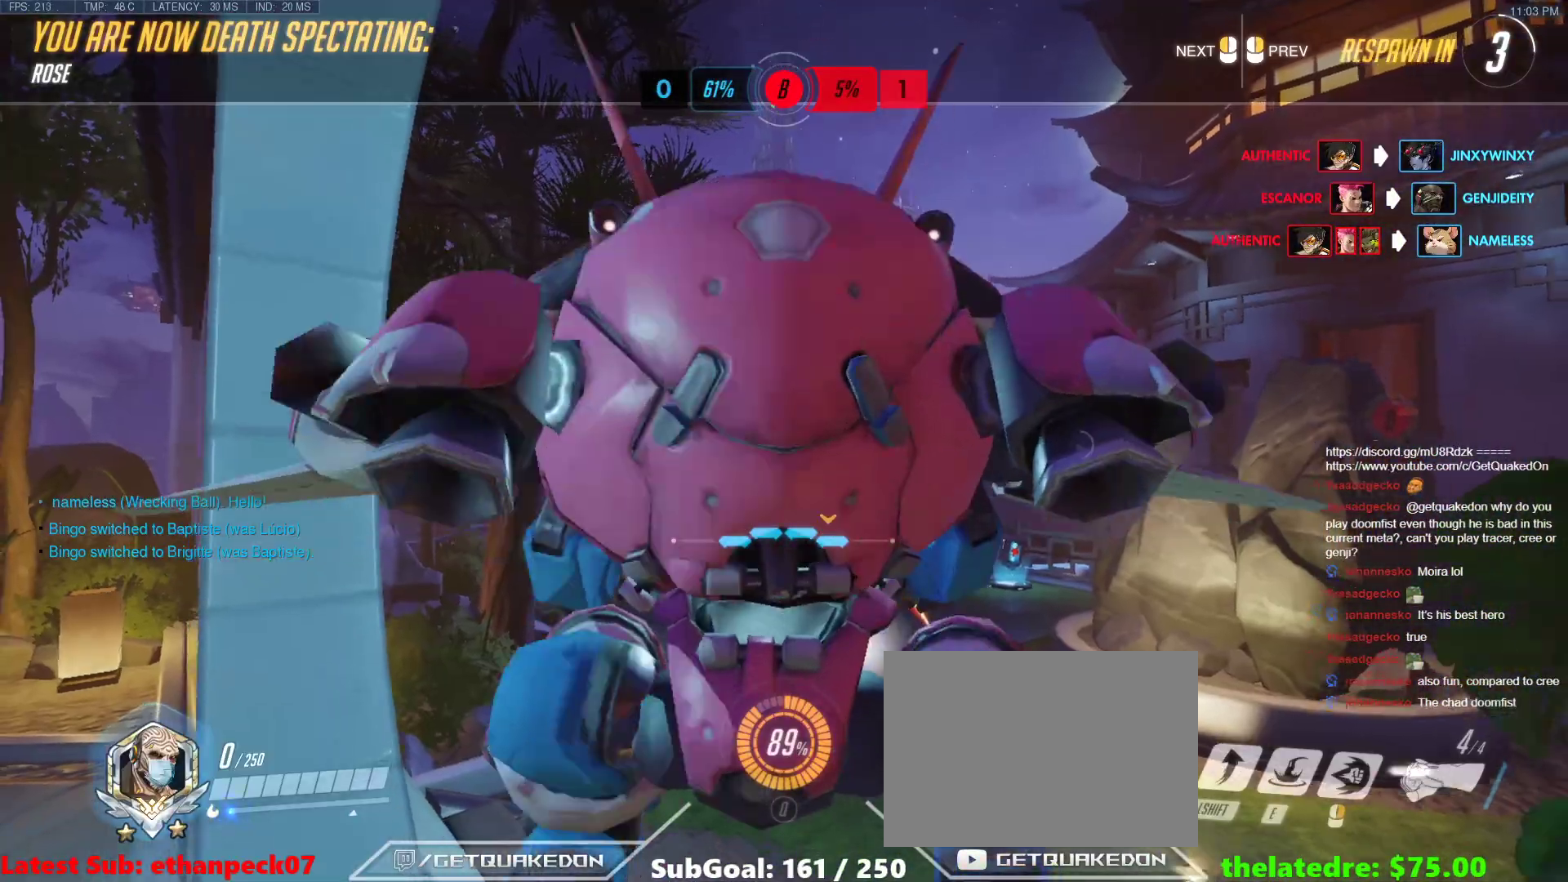
{"keys": ["tab", "w"], "events": [[183, "tab", "down"], [283, "r", "down"], [367, "r", "up"]]}